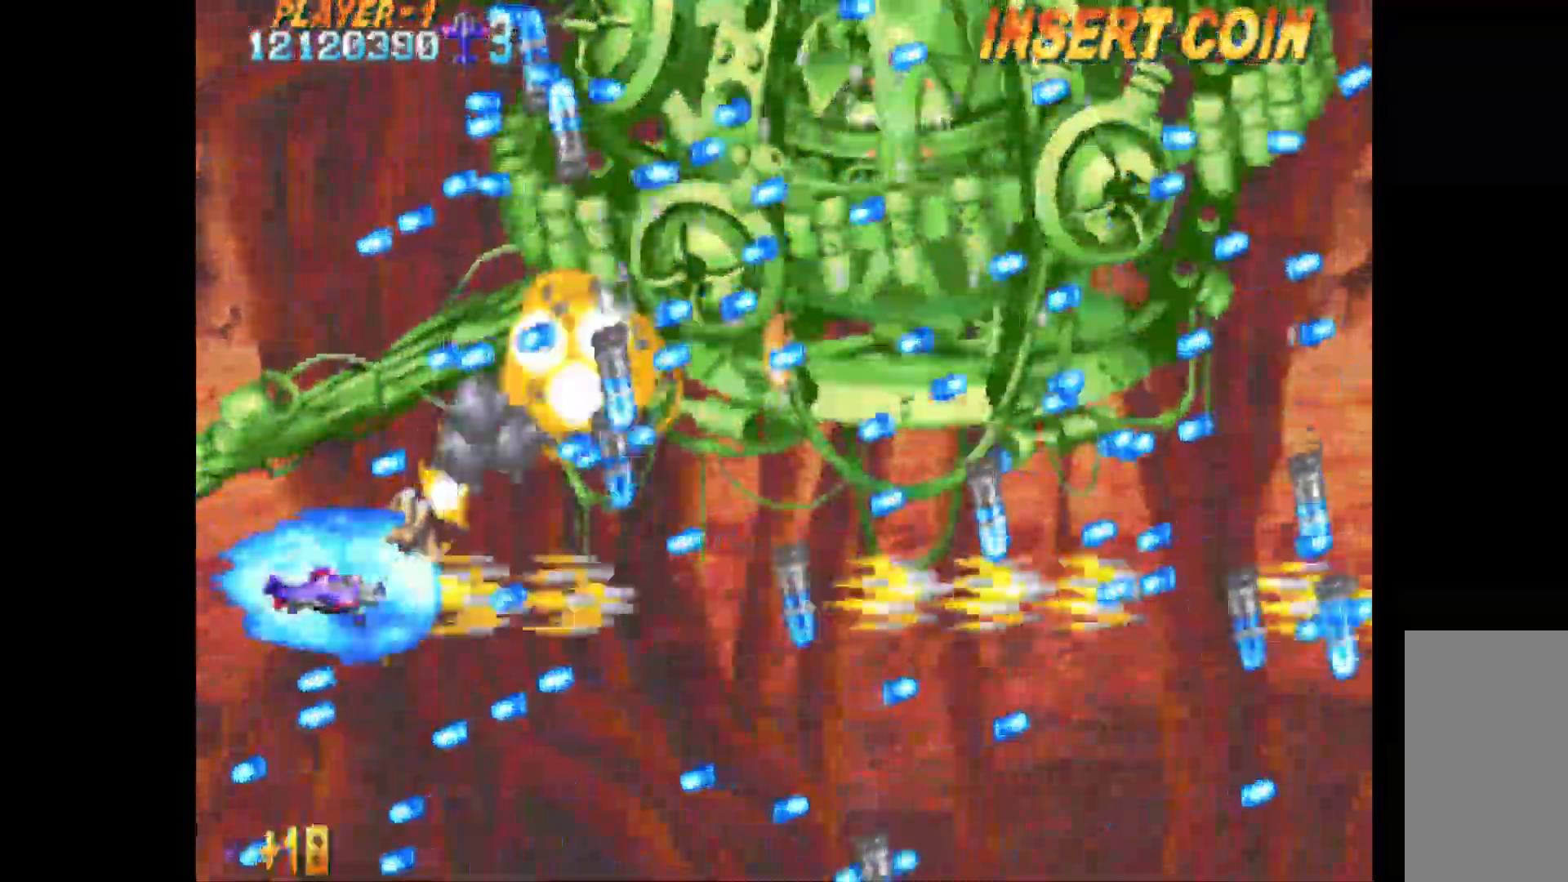
Gameplay with keyboard; each line is a JSON object with the keys held at the frame after it. "events" lists presses ("down") and releases ("up") of "d", "down", "left", "q", "right", "s", "shift", "space", "up", "w" and "x" between this image and that frame as [ms after this image, input, new state], when the widget could be followed in between. No other keys are recorded. Mouse input is not recorded. Not read: c.
{"keys": ["q"], "events": [[183, "left", "down"], [183, "up", "down"], [283, "left", "up"], [283, "up", "up"], [417, "right", "down"], [467, "right", "up"]]}
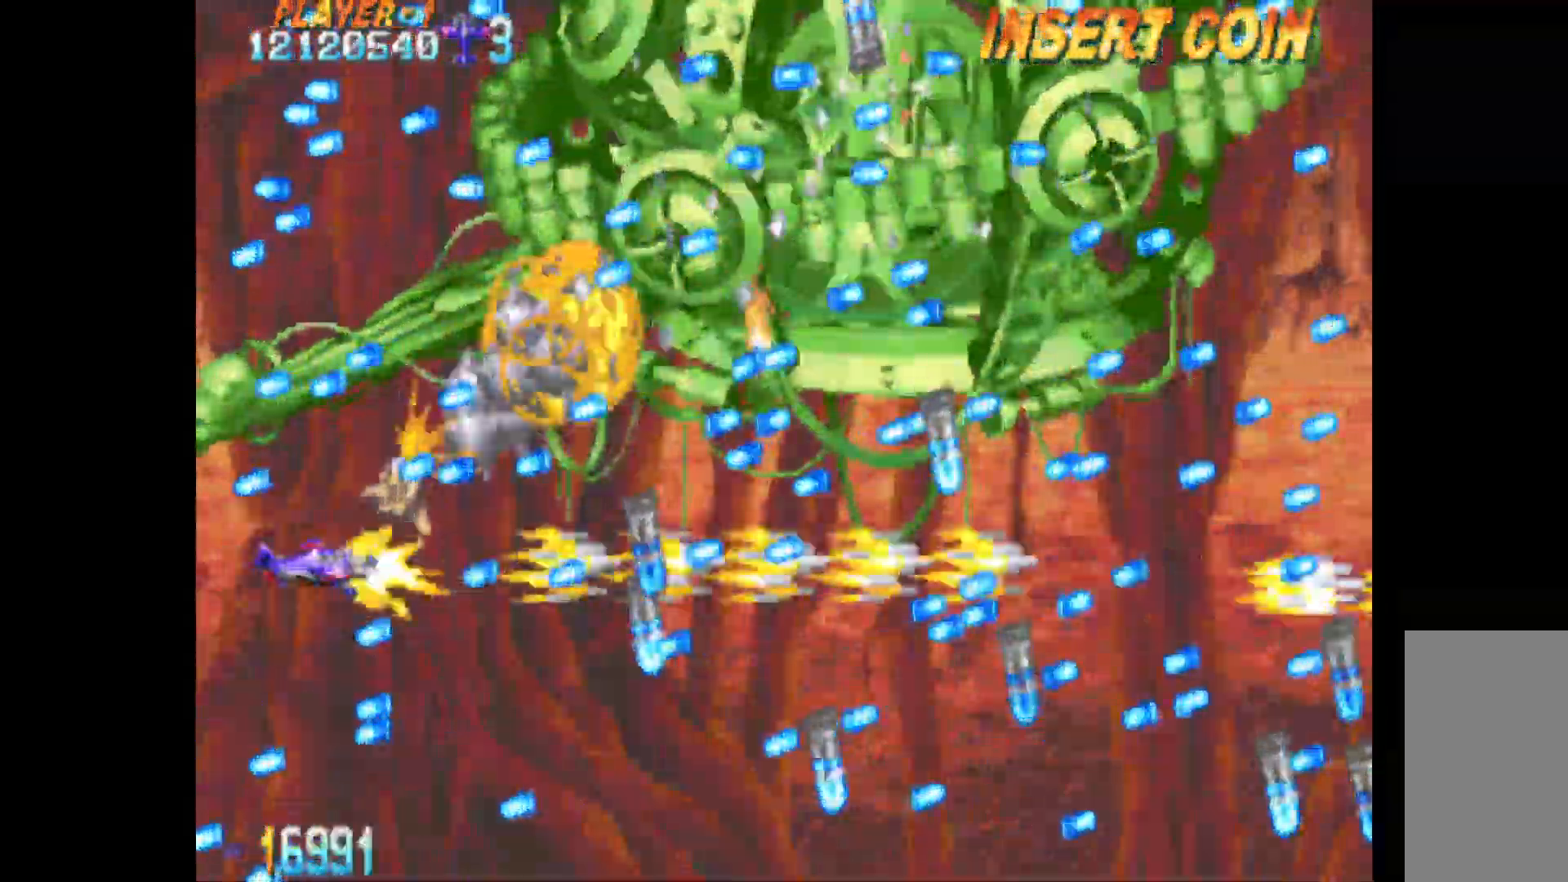
{"keys": ["down", "q"], "events": [[200, "up", "down"], [300, "up", "up"], [483, "down", "down"]]}
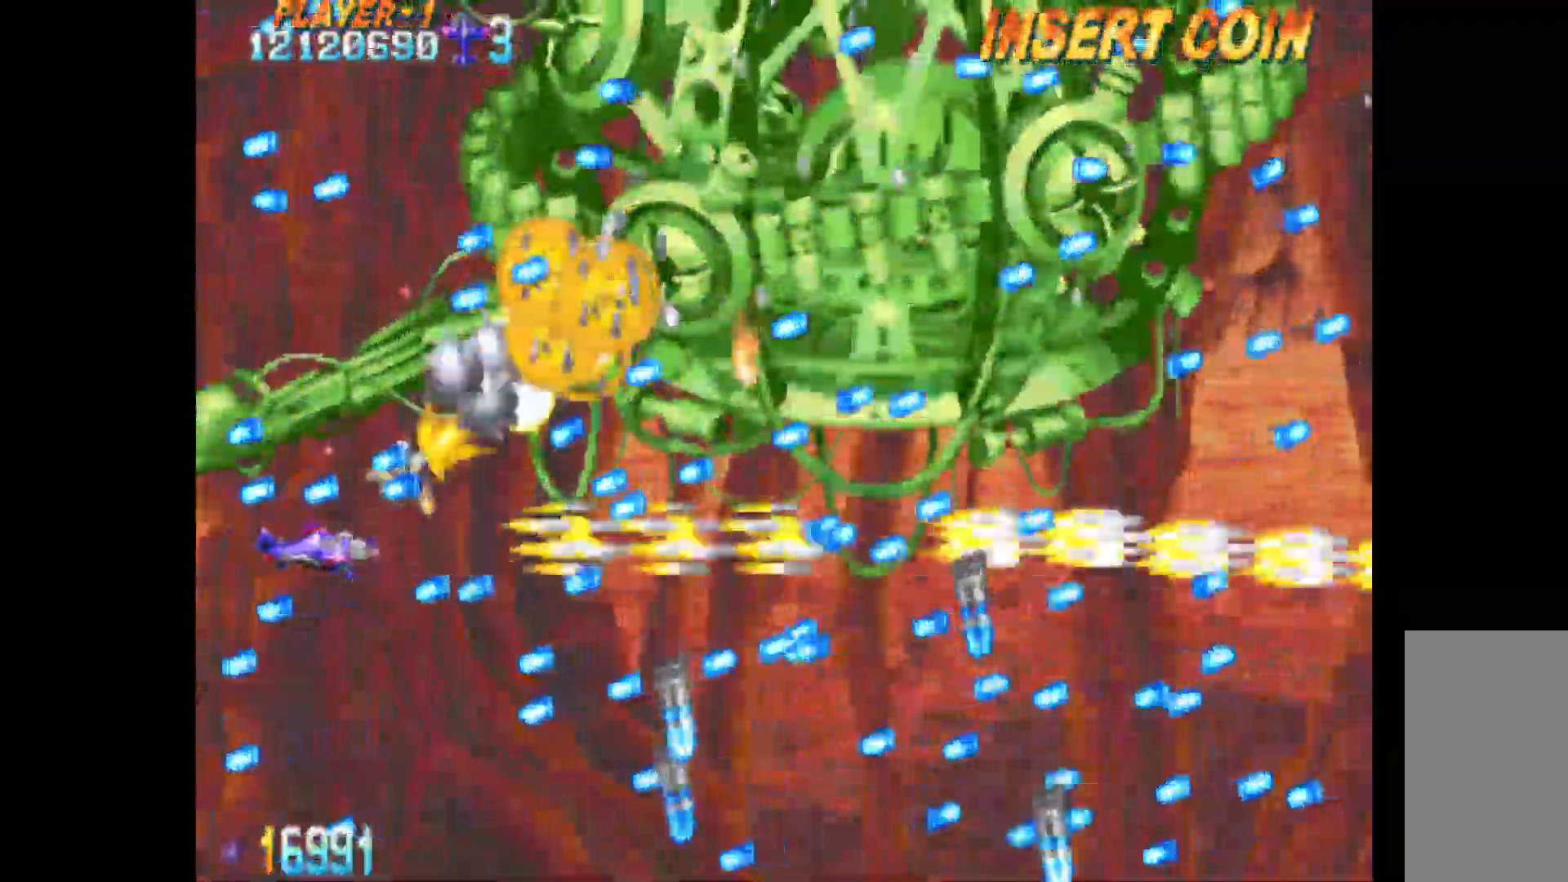
{"keys": ["down", "q"], "events": [[83, "left", "down"], [350, "left", "up"]]}
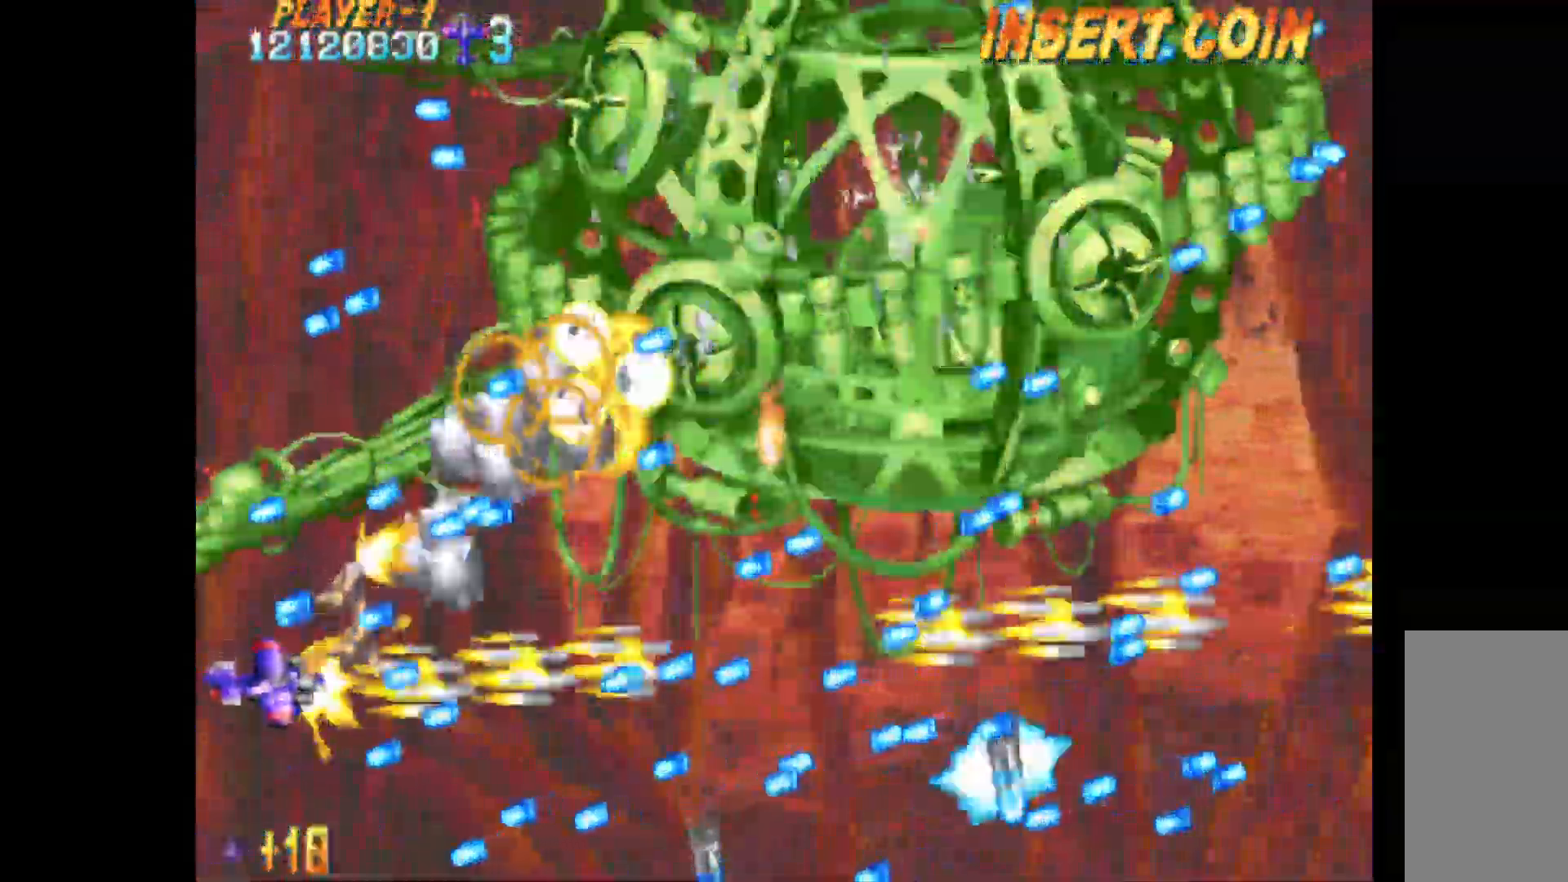
{"keys": ["q"], "events": [[50, "down", "up"], [183, "down", "down"], [233, "down", "up"]]}
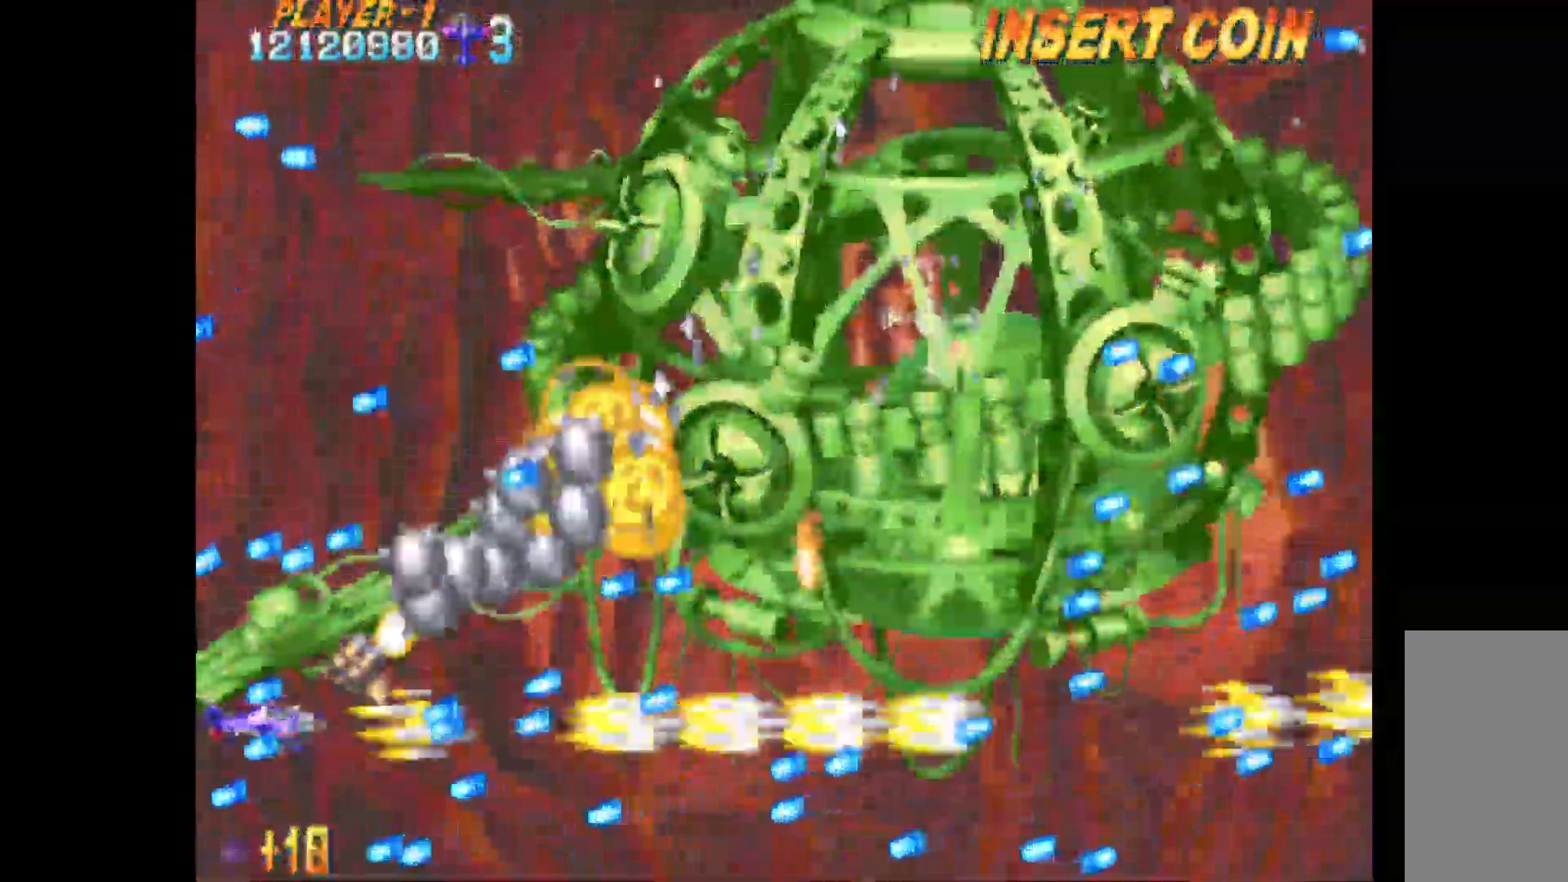
{"keys": ["left", "q"], "events": [[150, "right", "down"], [150, "up", "down"], [200, "right", "up"], [383, "left", "down"], [483, "up", "up"]]}
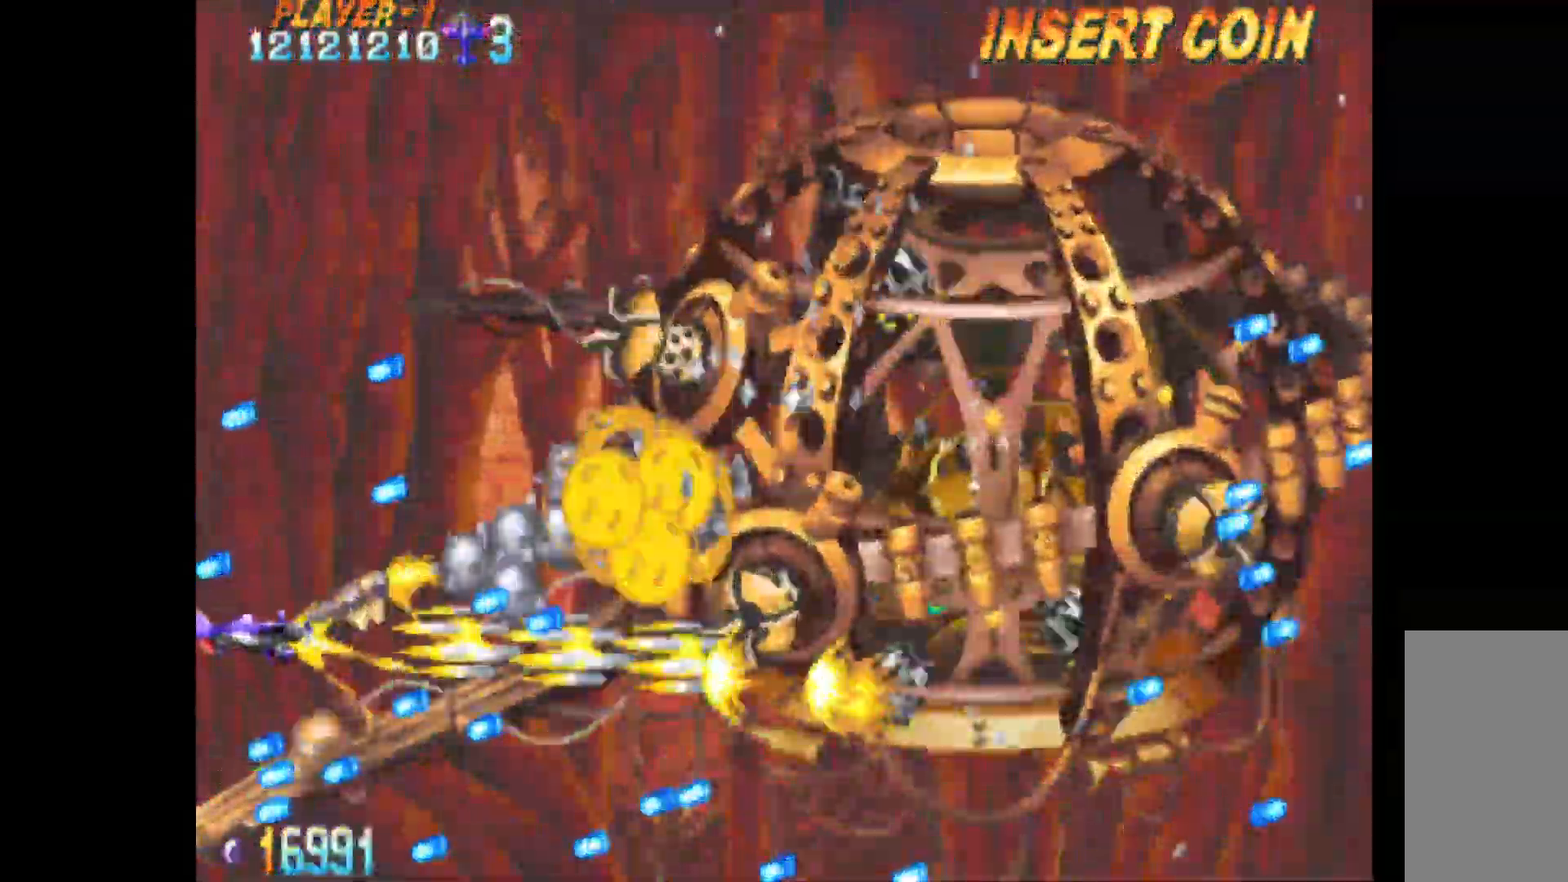
{"keys": [], "events": [[67, "left", "up"], [267, "q", "up"], [267, "up", "down"], [300, "up", "up"], [450, "up", "down"], [500, "up", "up"]]}
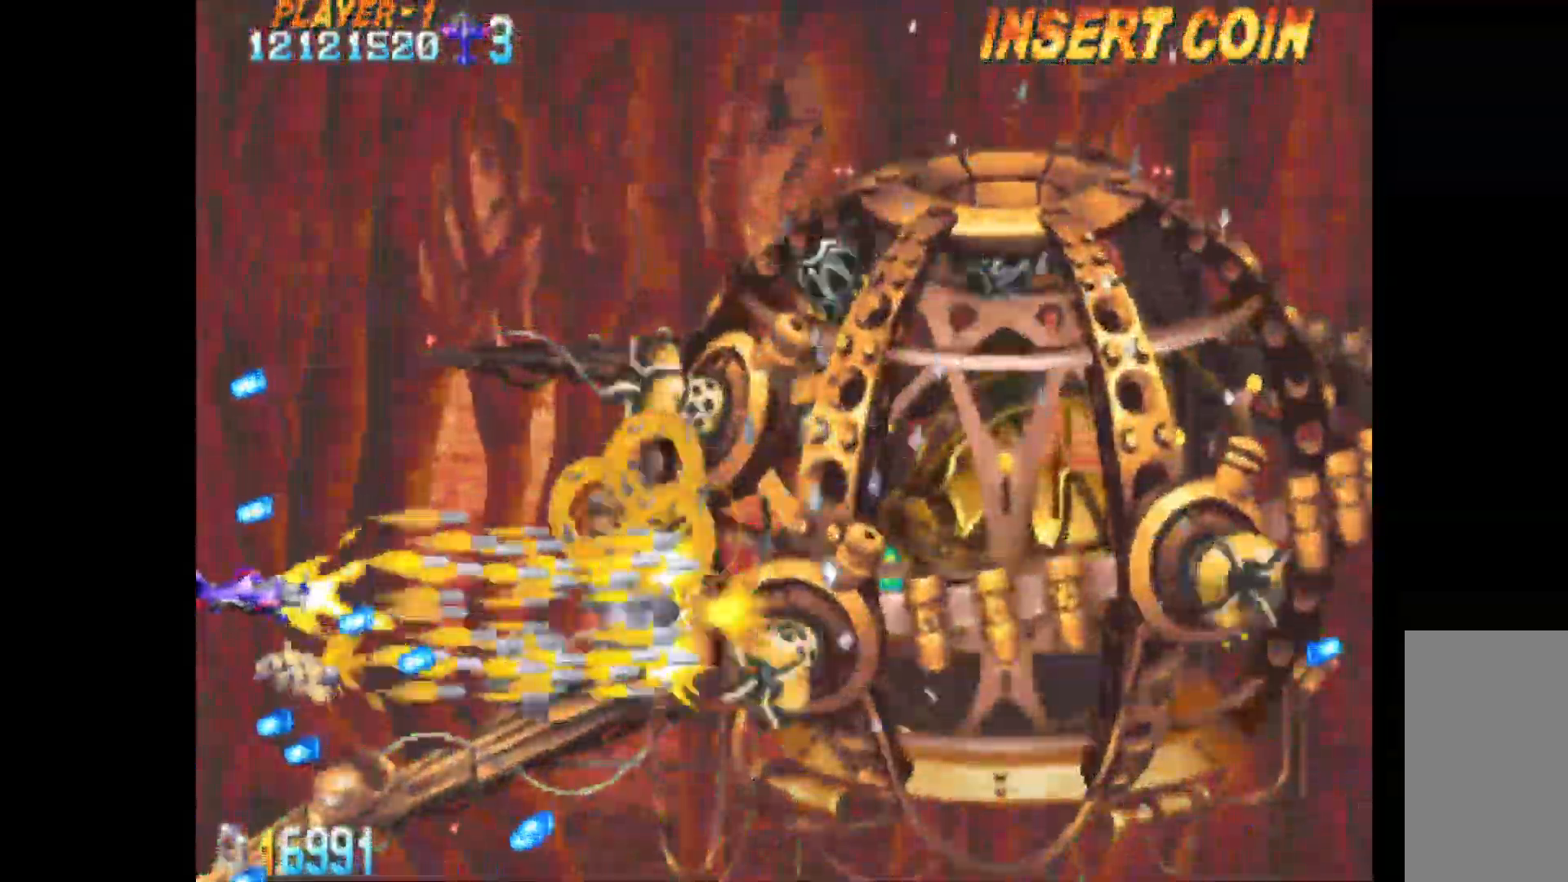
{"keys": [], "events": [[133, "up", "down"], [183, "up", "up"]]}
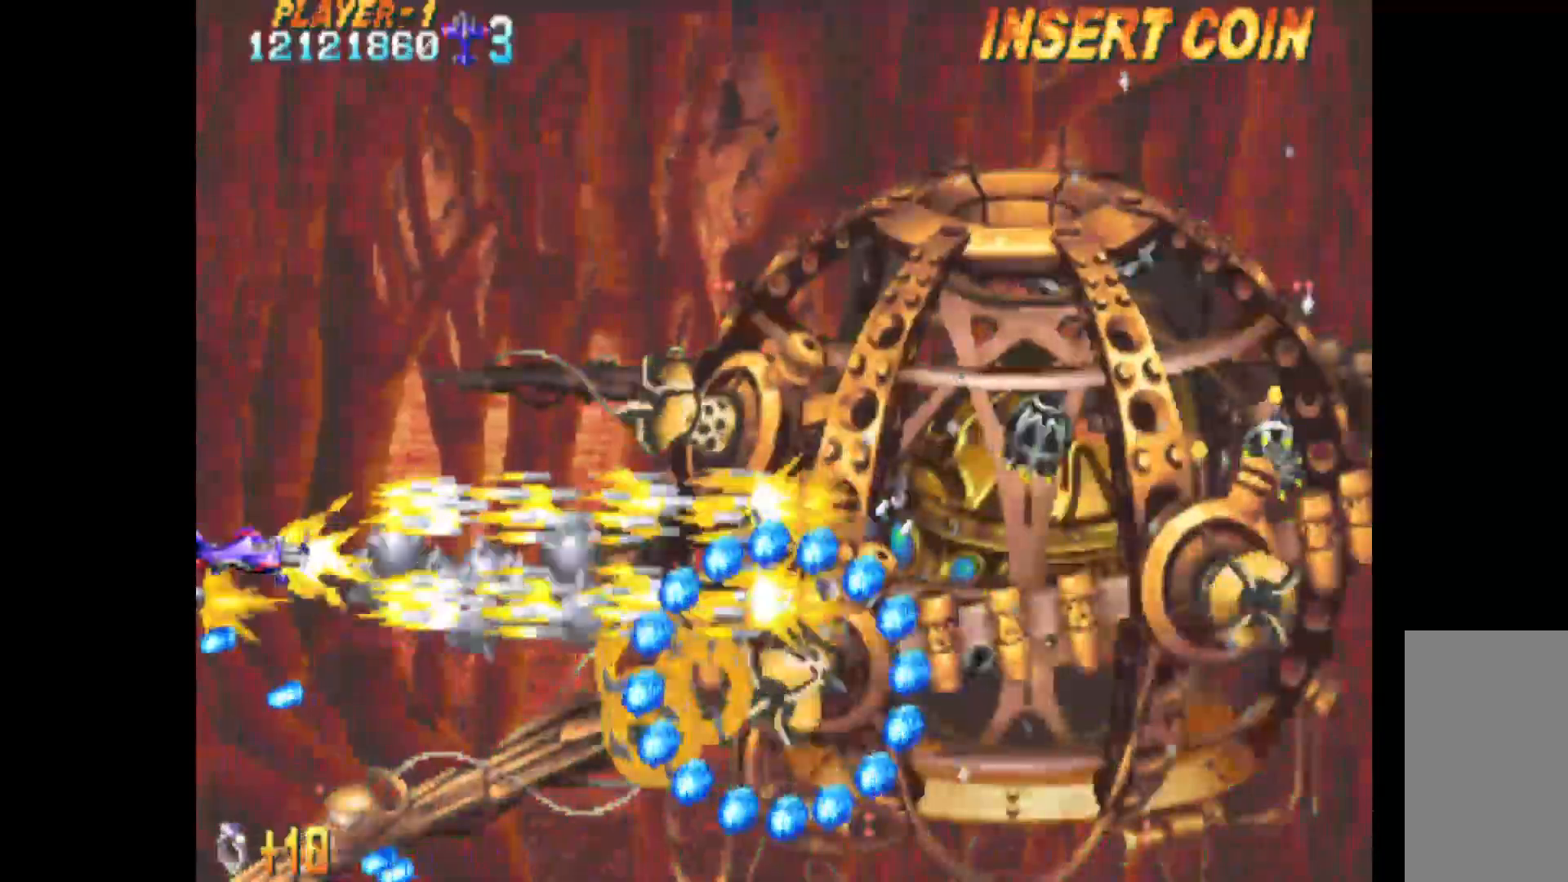
{"keys": ["down"], "events": [[383, "left", "down"], [433, "left", "up"], [483, "down", "down"]]}
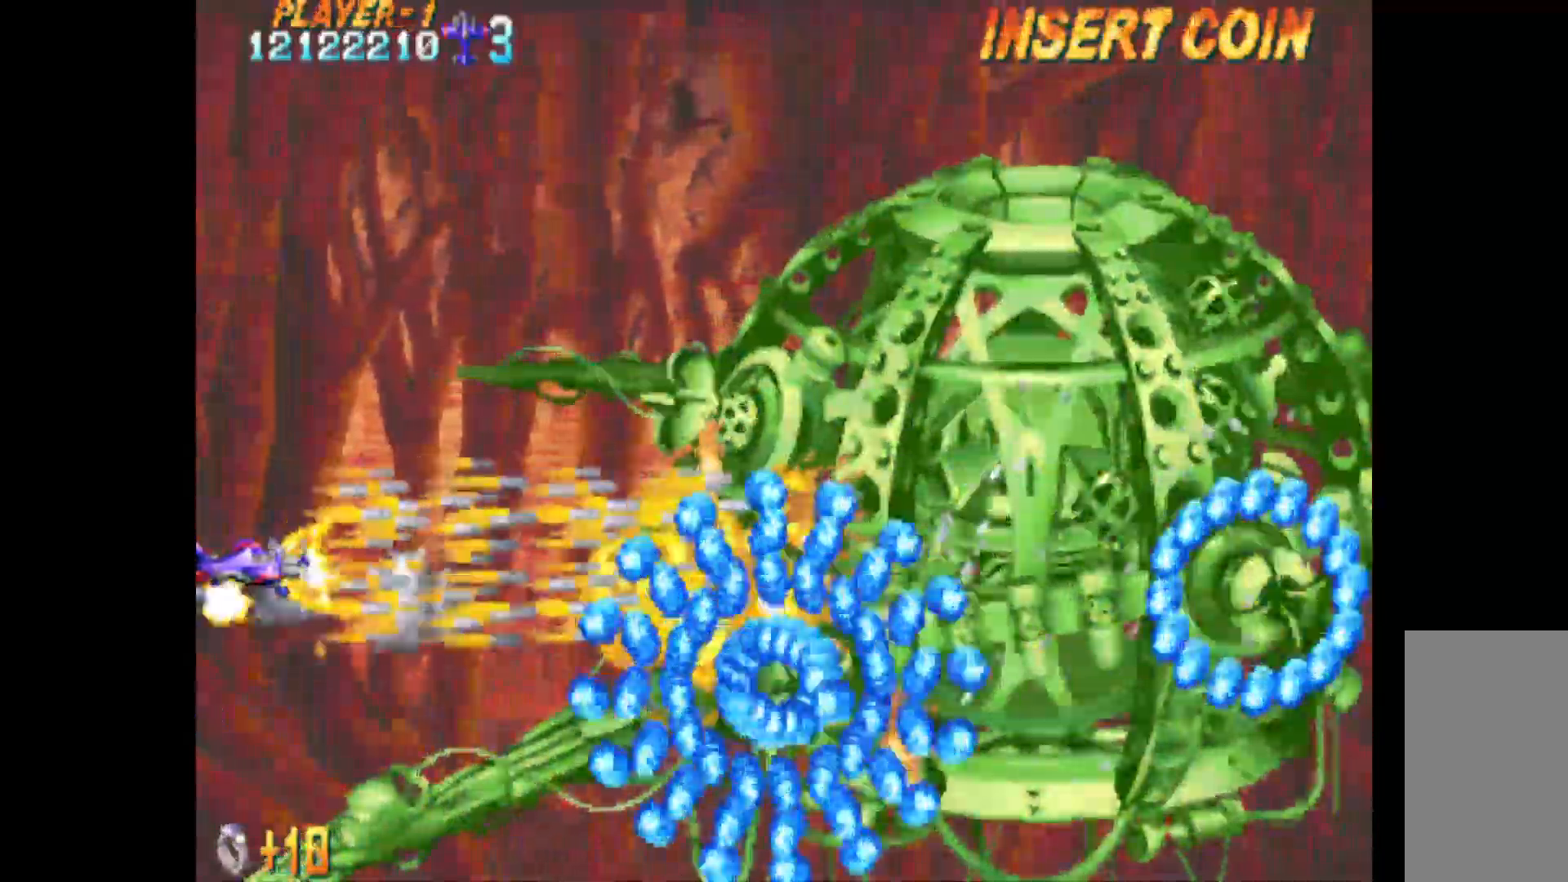
{"keys": [], "events": [[67, "down", "up"], [267, "down", "down"], [350, "down", "up"]]}
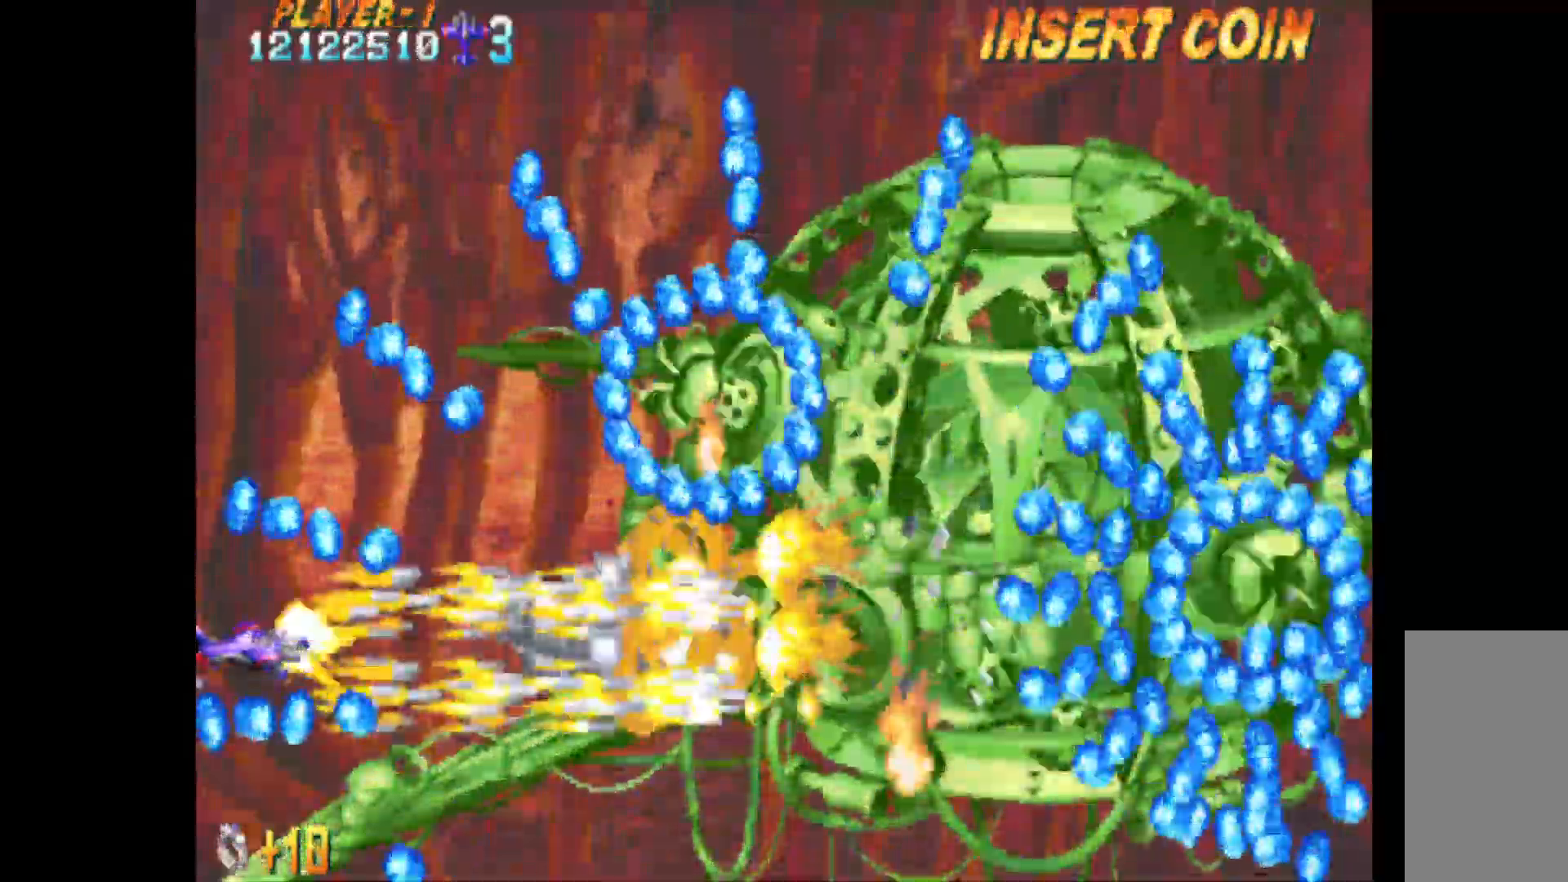
{"keys": [], "events": [[267, "down", "down"], [367, "down", "up"]]}
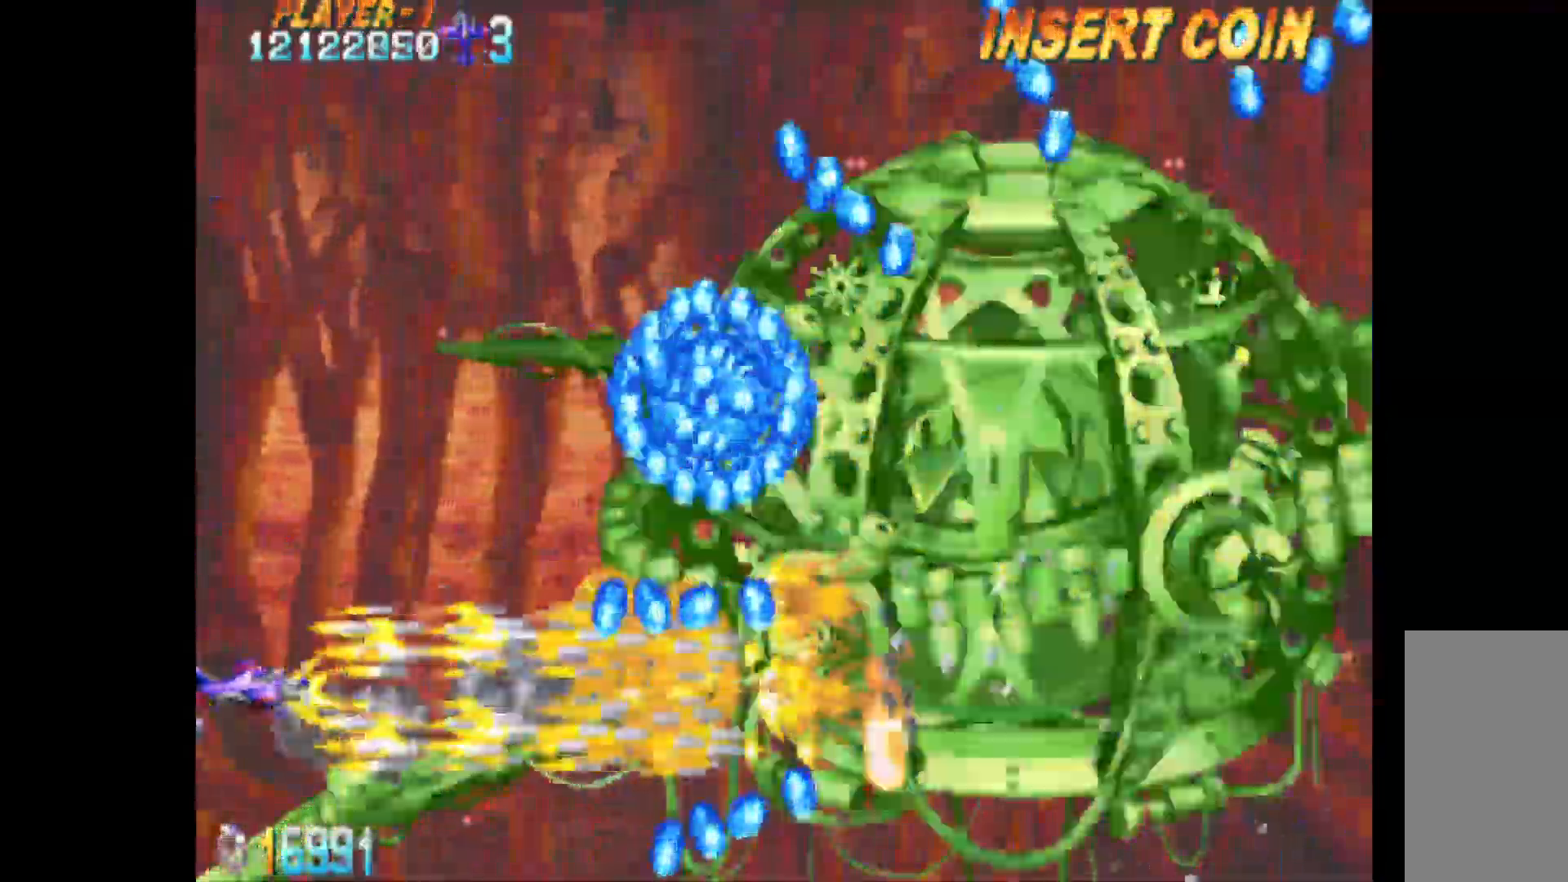
{"keys": [], "events": [[50, "down", "down"], [200, "down", "up"], [283, "down", "down"], [433, "down", "up"]]}
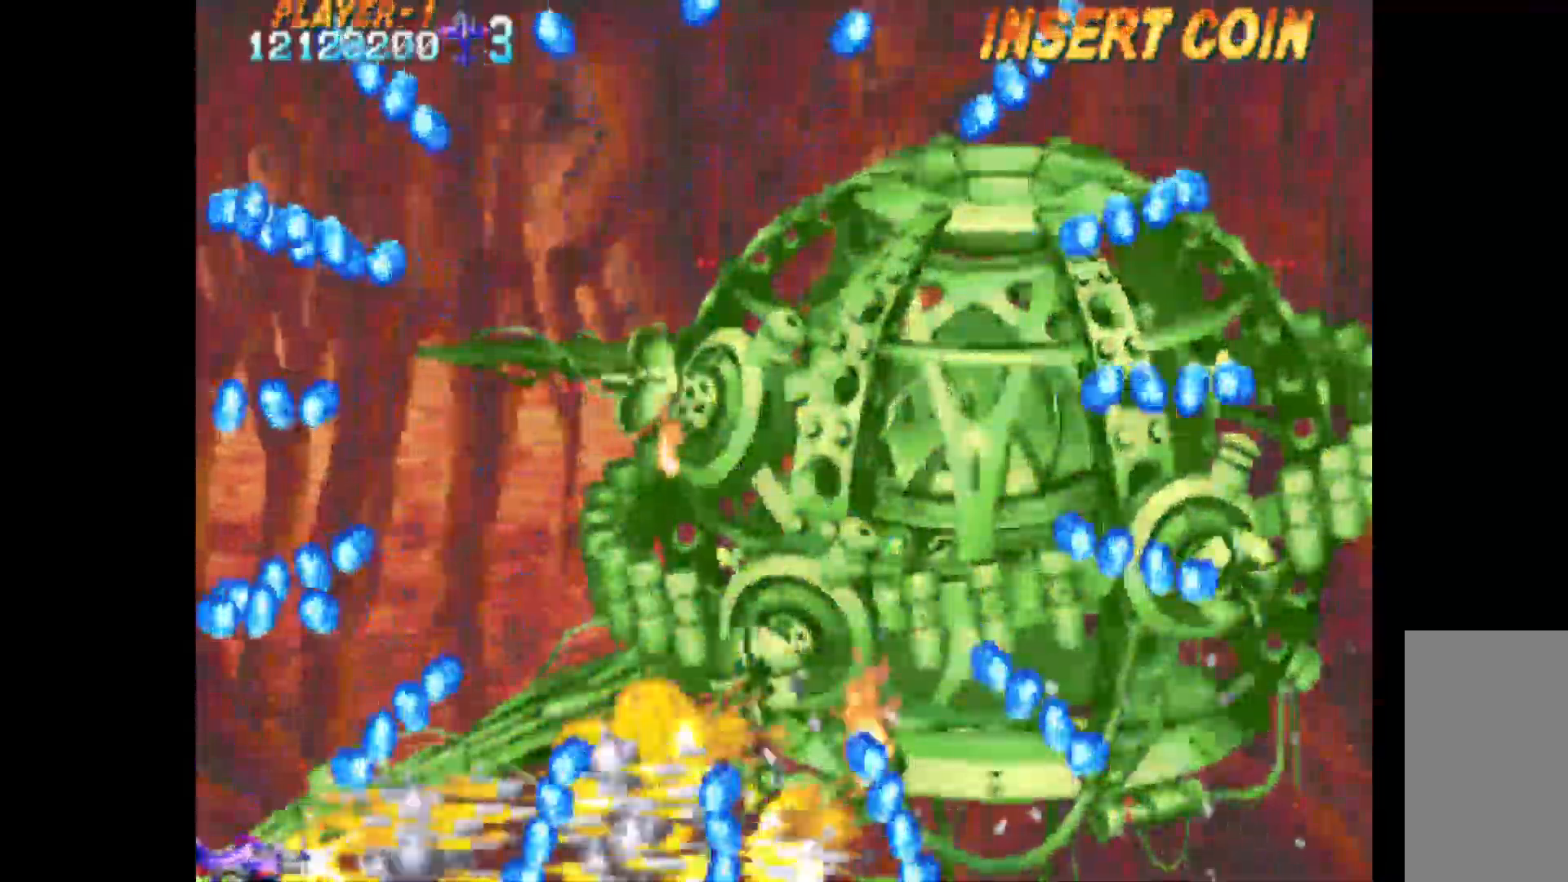
{"keys": ["left", "up"], "events": [[17, "right", "down"], [250, "up", "down"], [300, "left", "down"], [300, "right", "up"]]}
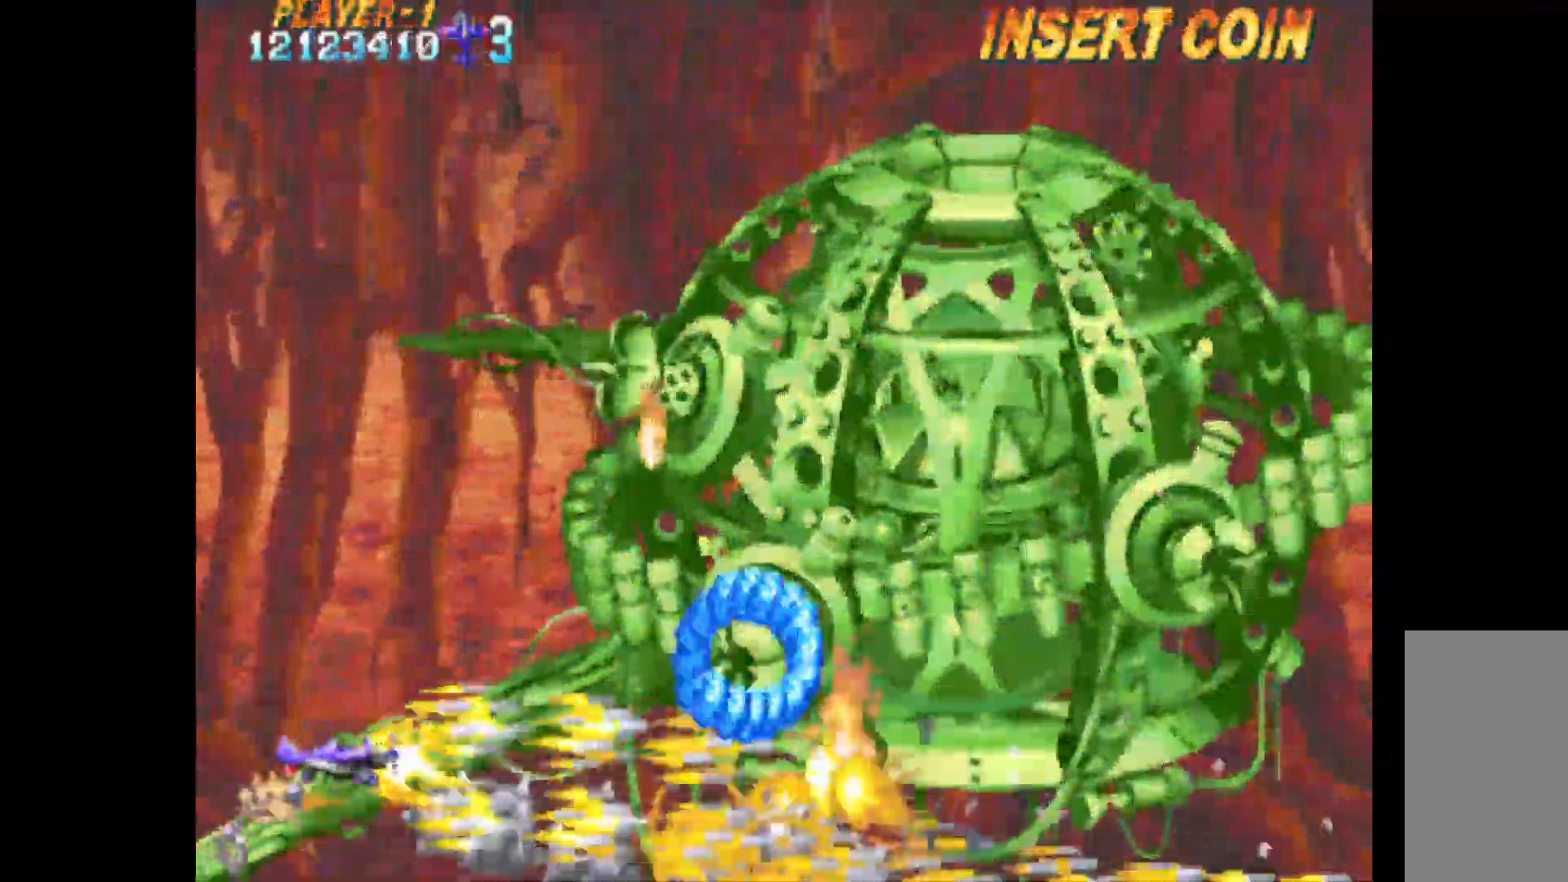
{"keys": [], "events": [[267, "left", "up"], [367, "up", "up"]]}
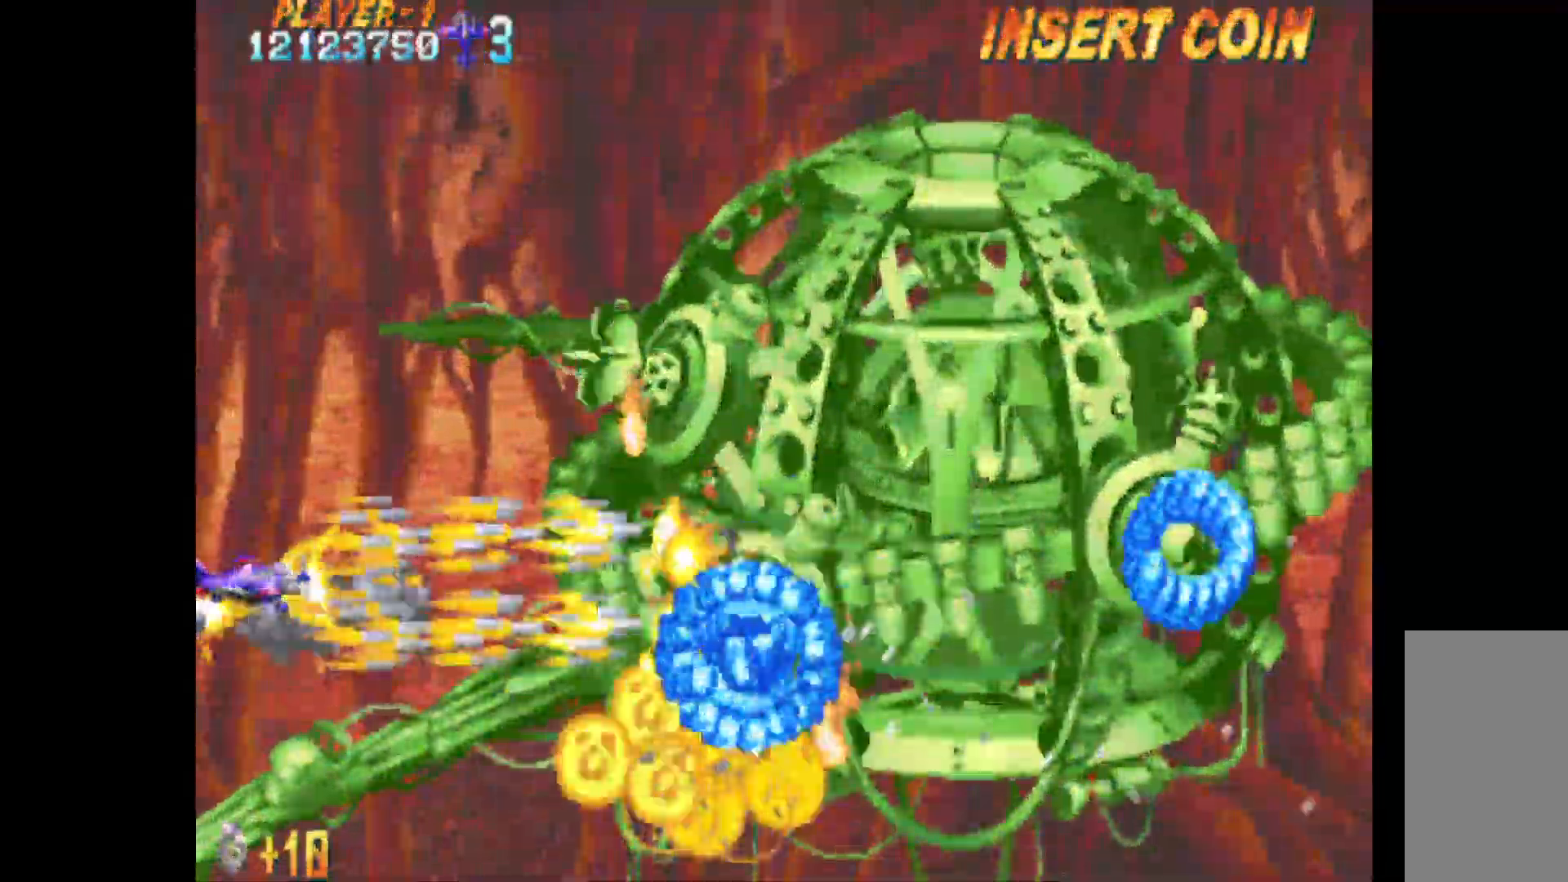
{"keys": [], "events": [[233, "down", "down"], [333, "down", "up"]]}
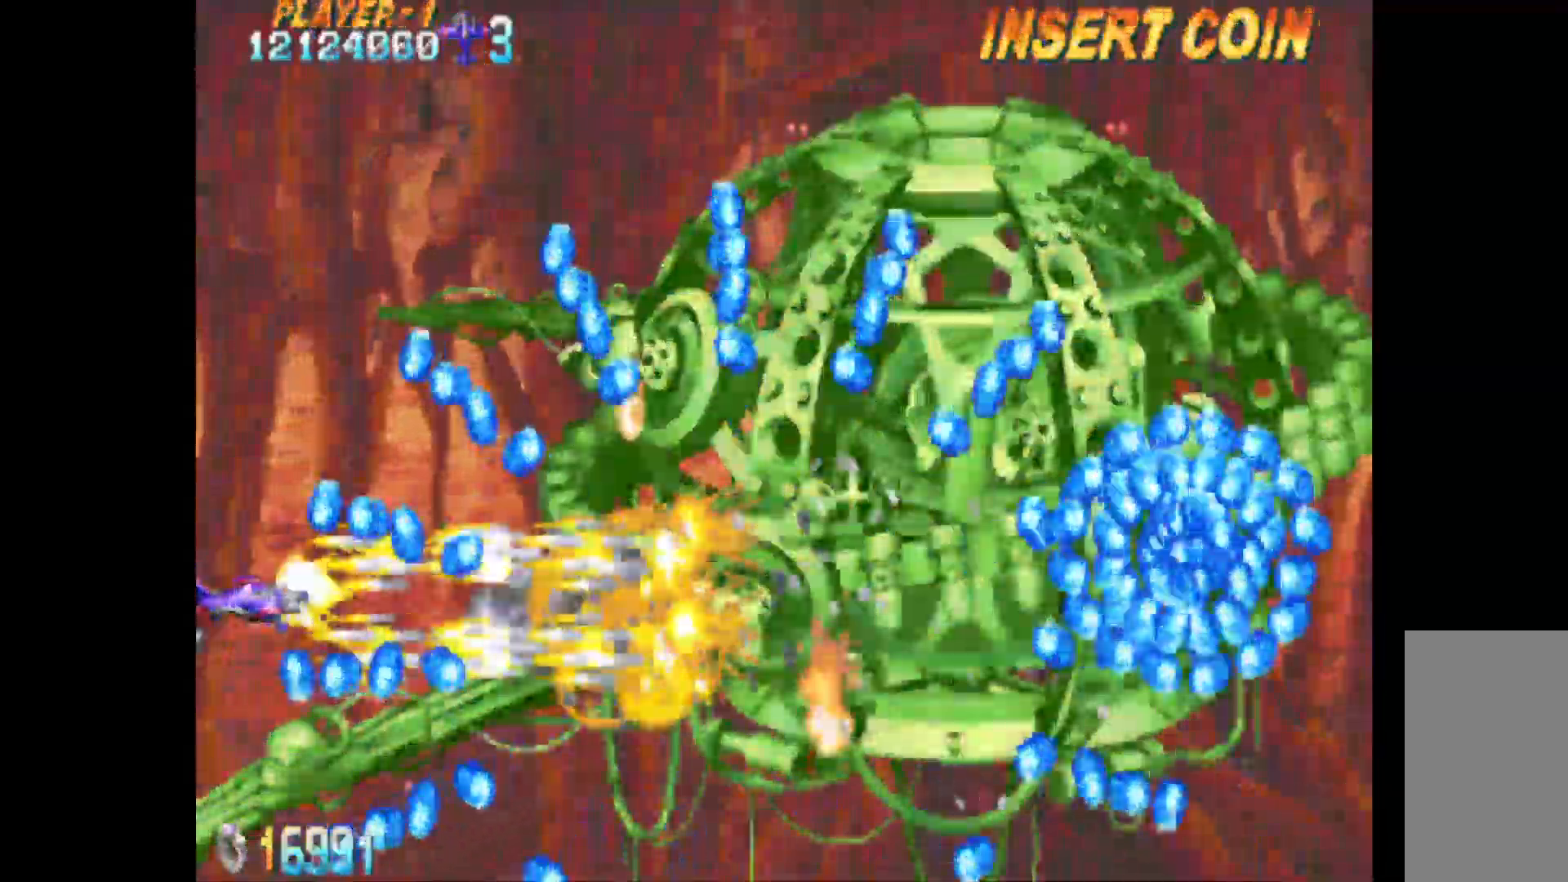
{"keys": [], "events": [[350, "down", "down"], [433, "down", "up"]]}
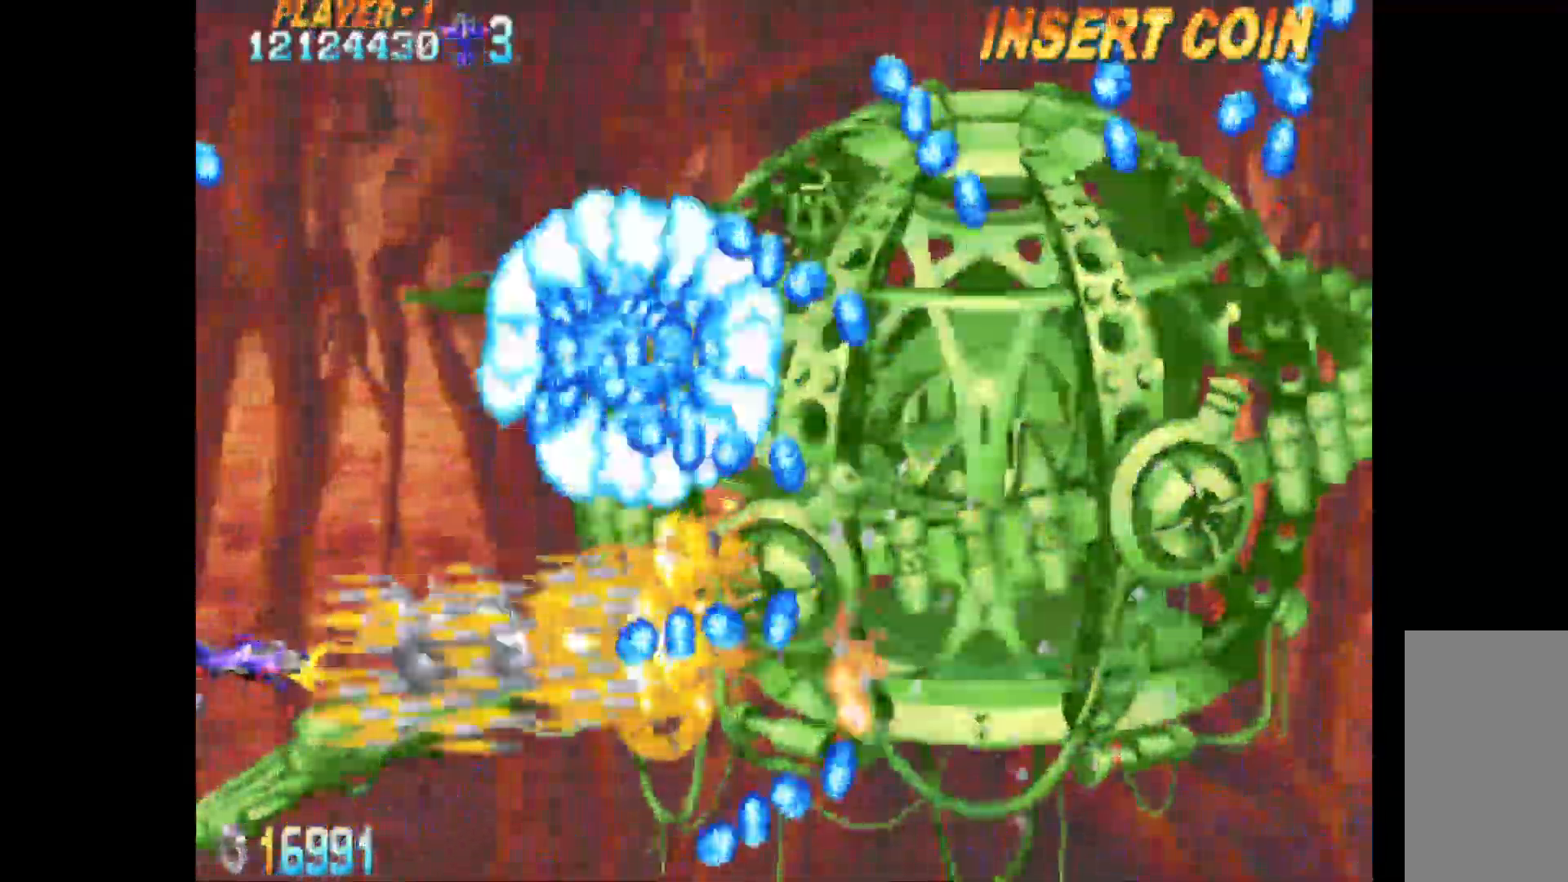
{"keys": [], "events": [[83, "down", "down"], [317, "right", "down"], [417, "down", "up"], [450, "right", "up"]]}
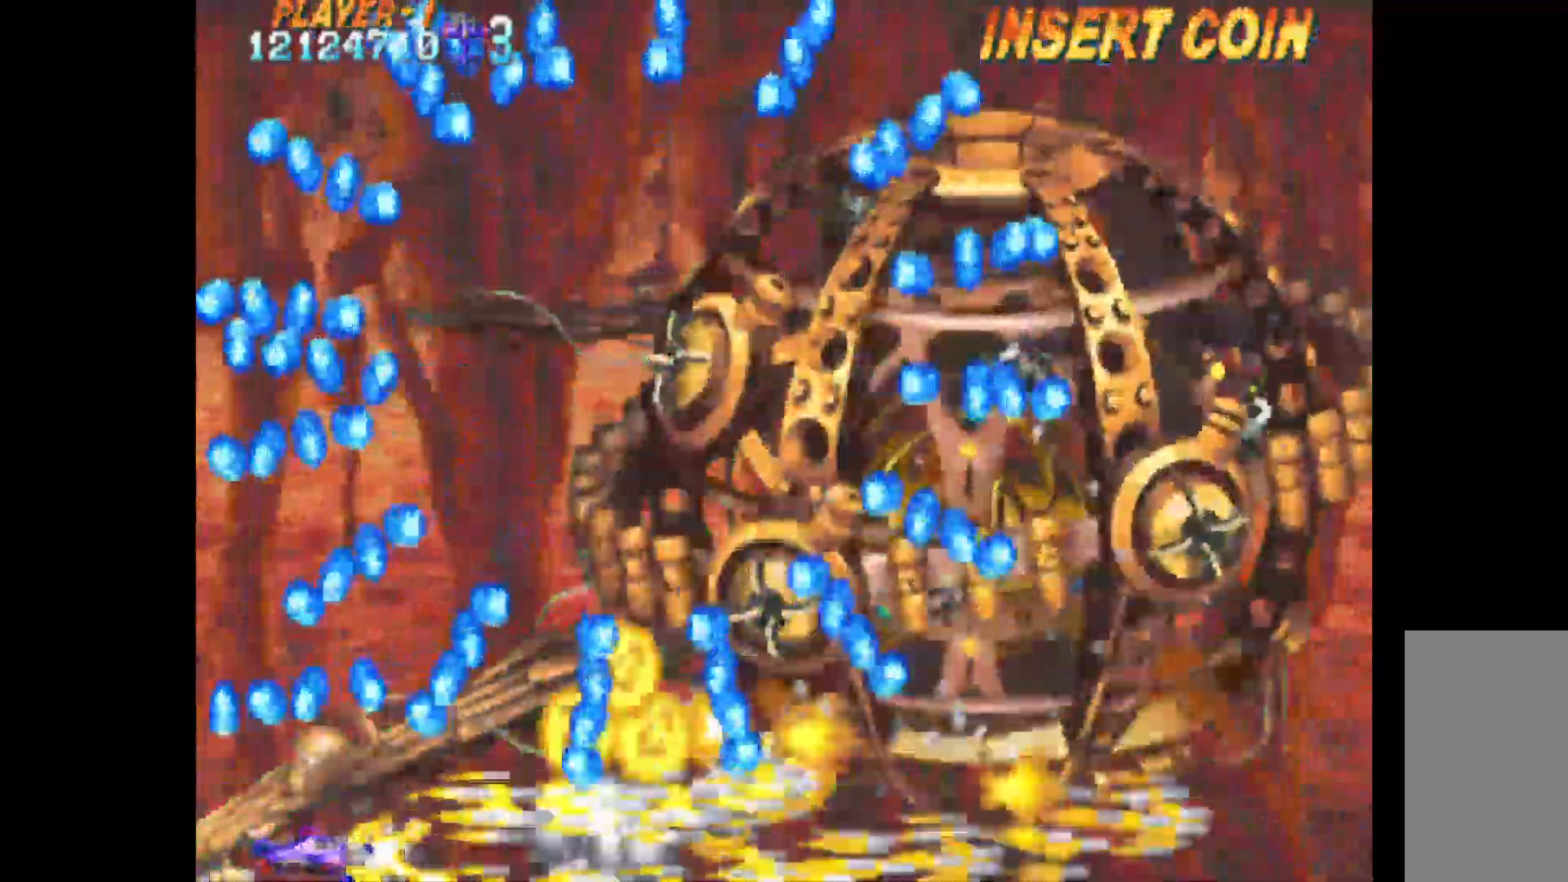
{"keys": ["up"], "events": [[50, "left", "down"], [283, "up", "down"], [383, "left", "up"], [383, "right", "down"], [467, "right", "up"]]}
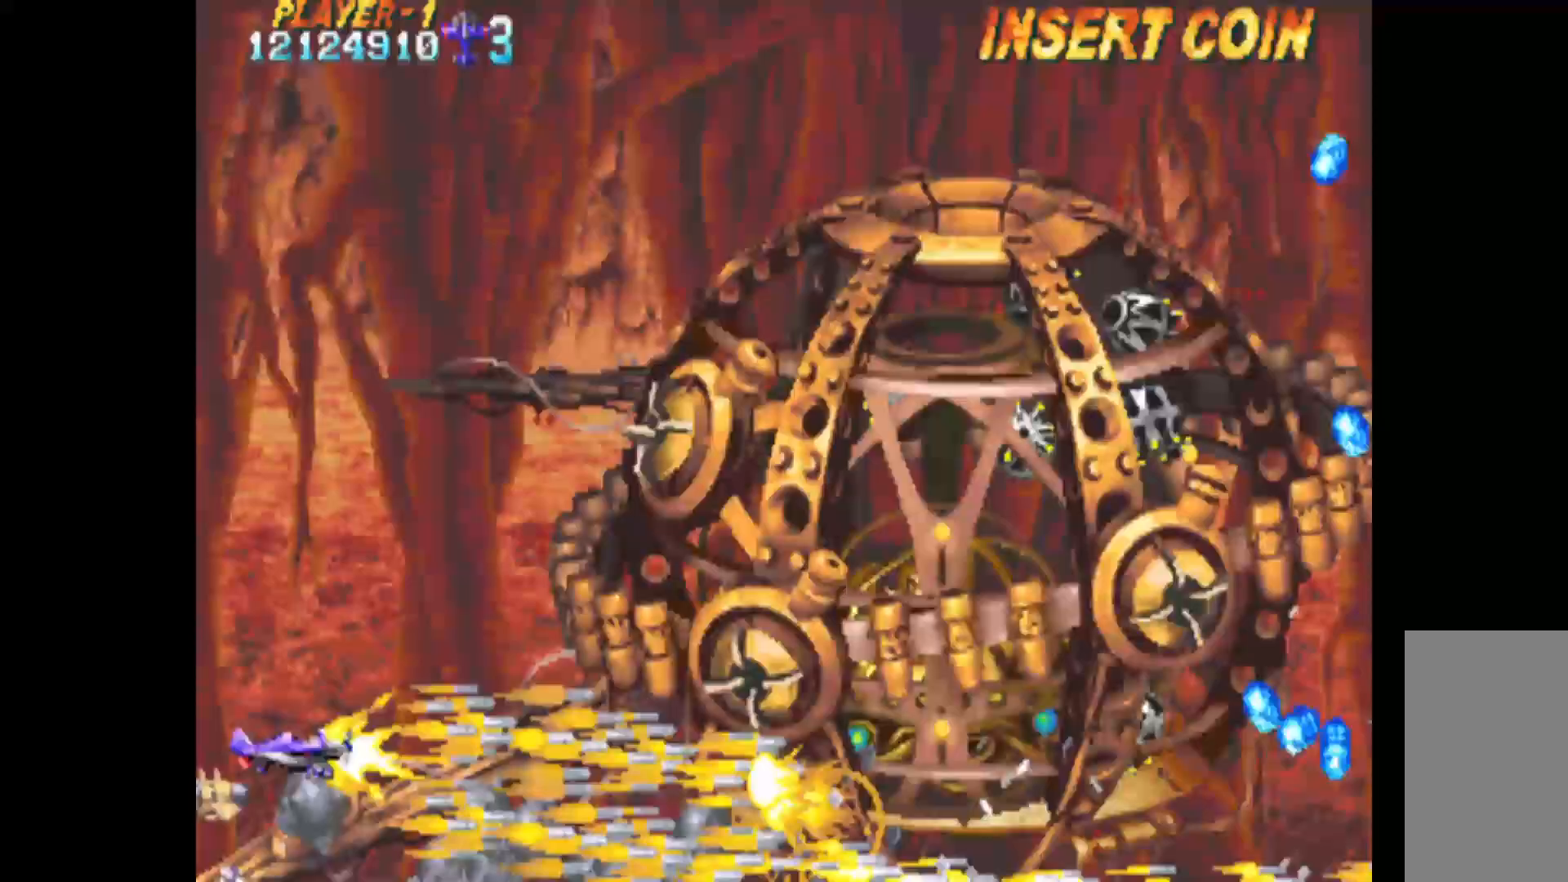
{"keys": [], "events": [[150, "left", "down"], [400, "up", "up"], [433, "left", "up"]]}
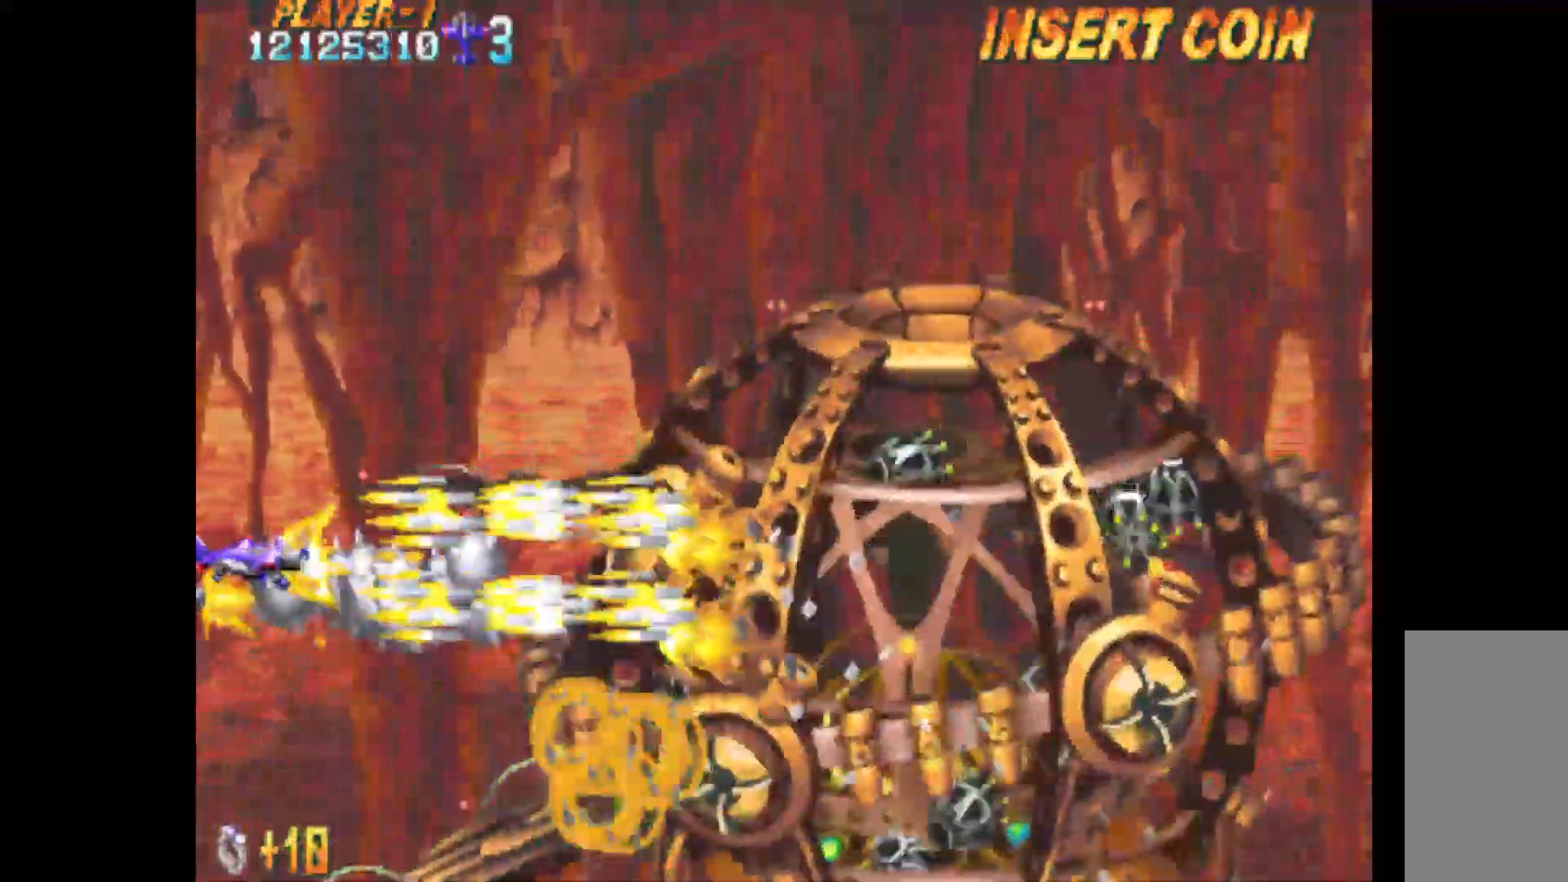
{"keys": [], "events": [[367, "down", "down"], [450, "down", "up"]]}
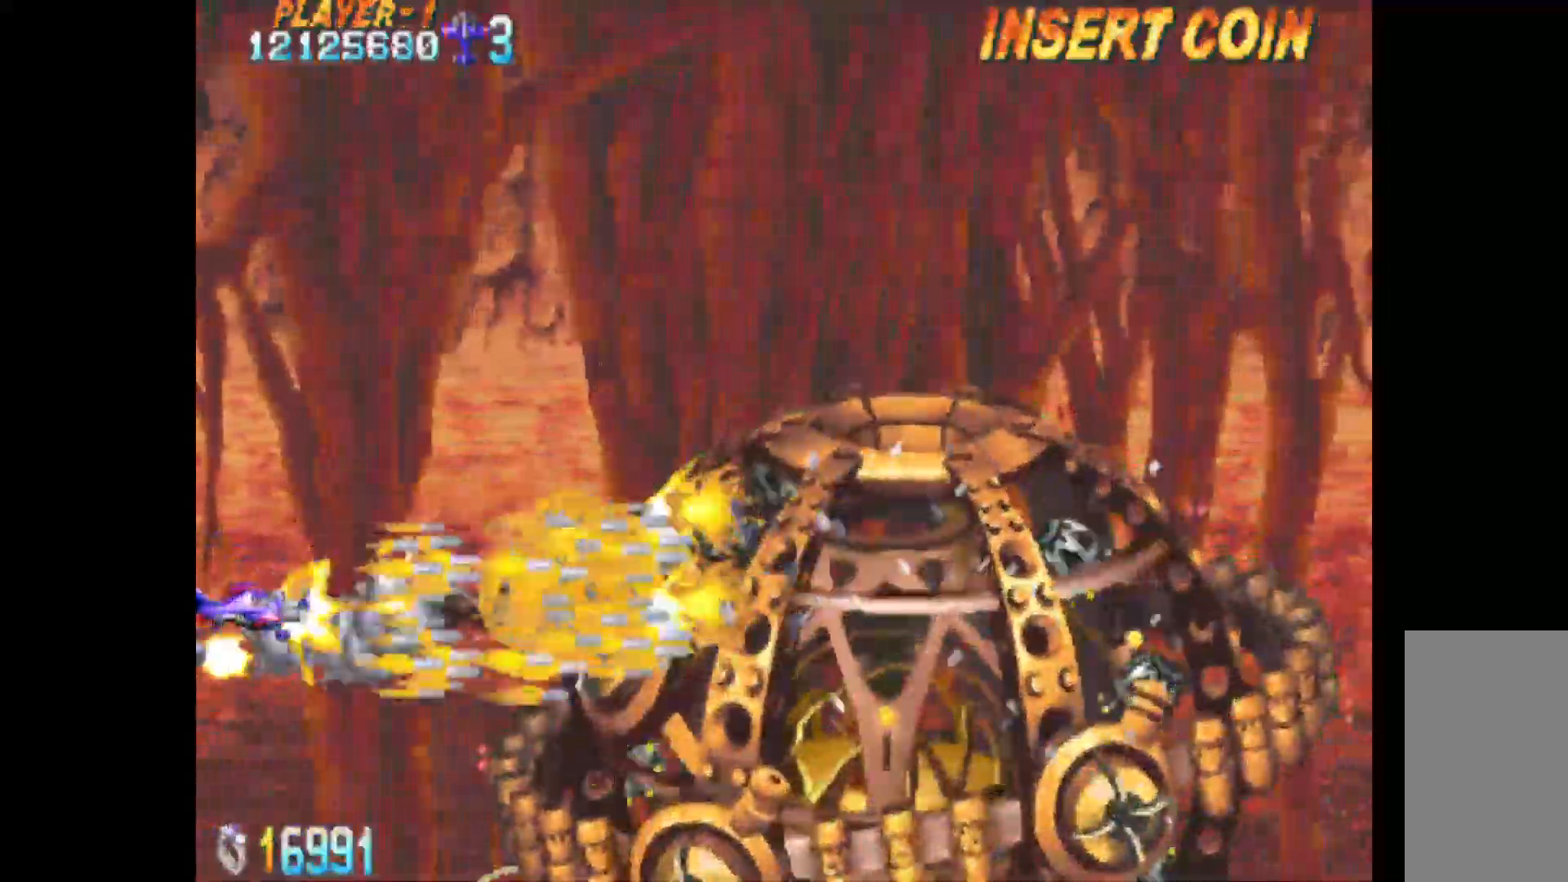
{"keys": [], "events": [[50, "down", "down"], [133, "down", "up"]]}
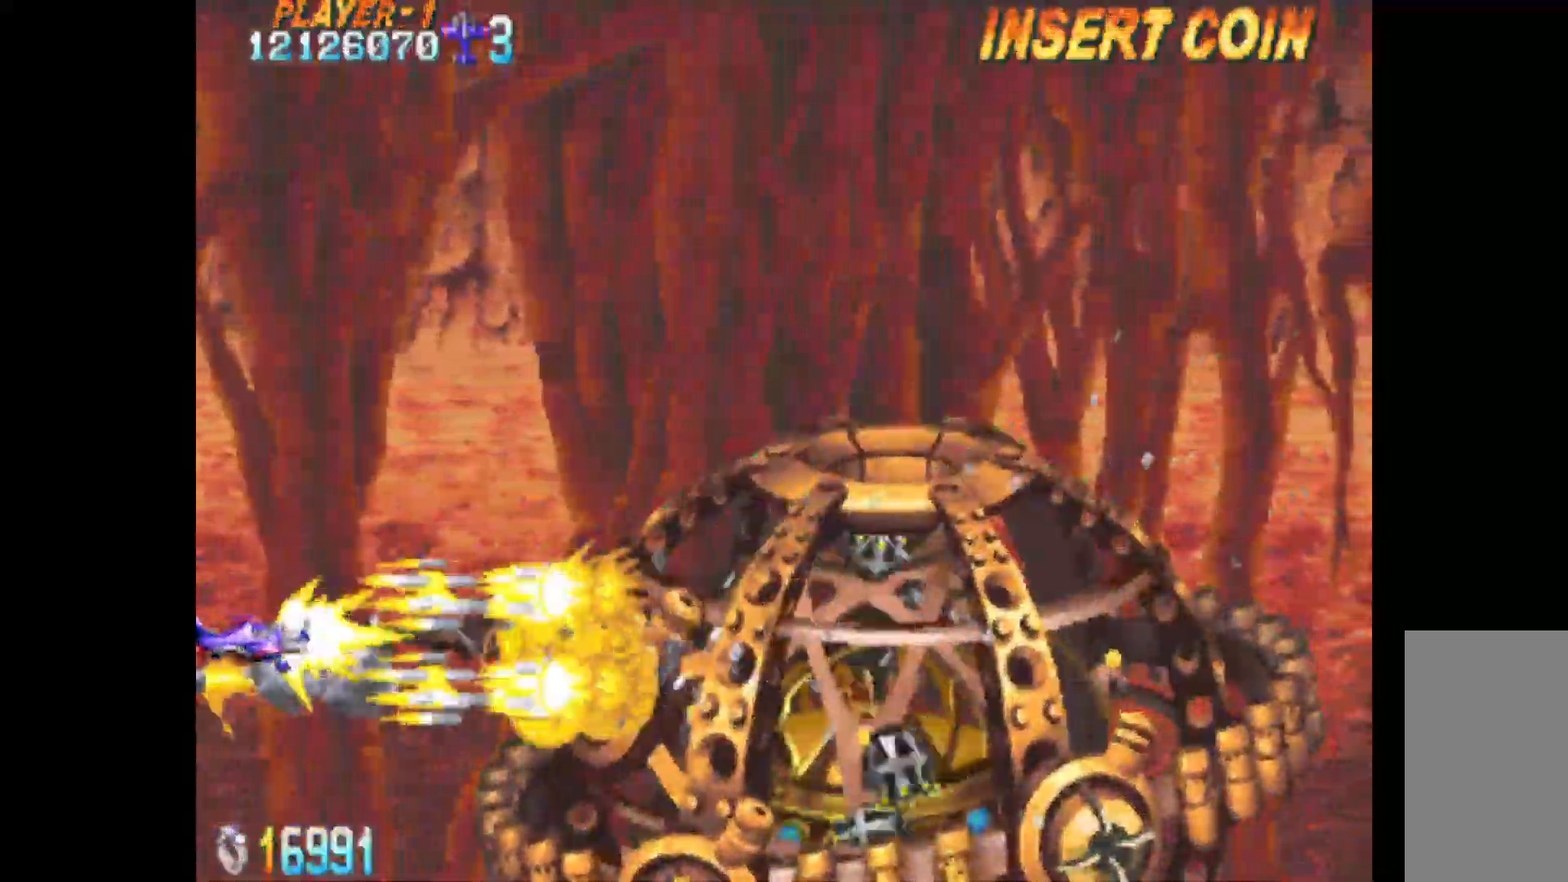
{"keys": [], "events": [[200, "down", "down"], [250, "down", "up"]]}
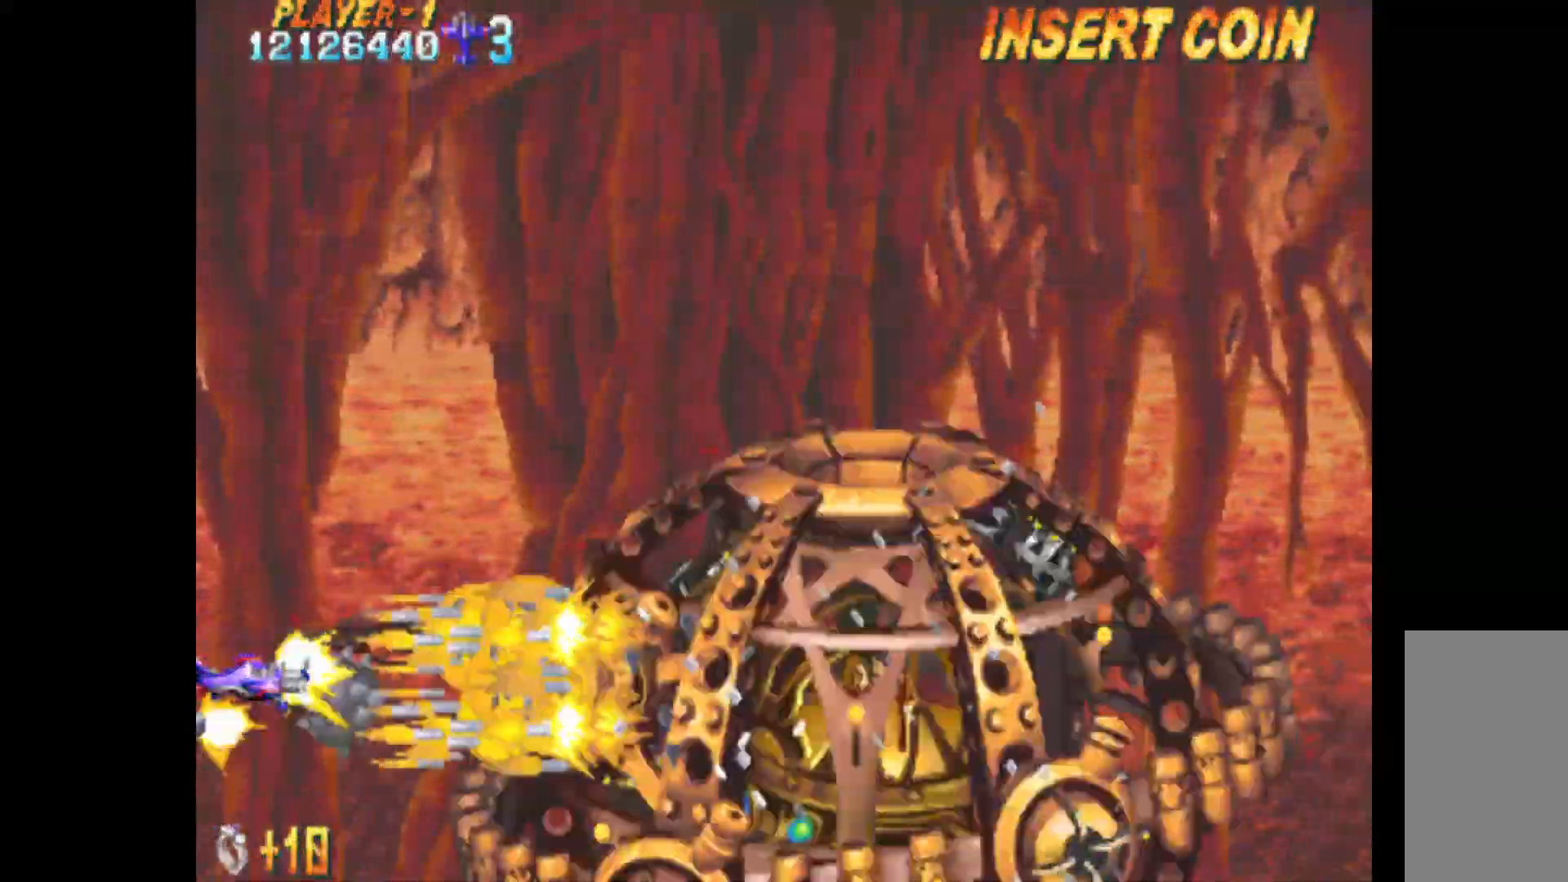
{"keys": ["up"], "events": [[500, "up", "down"]]}
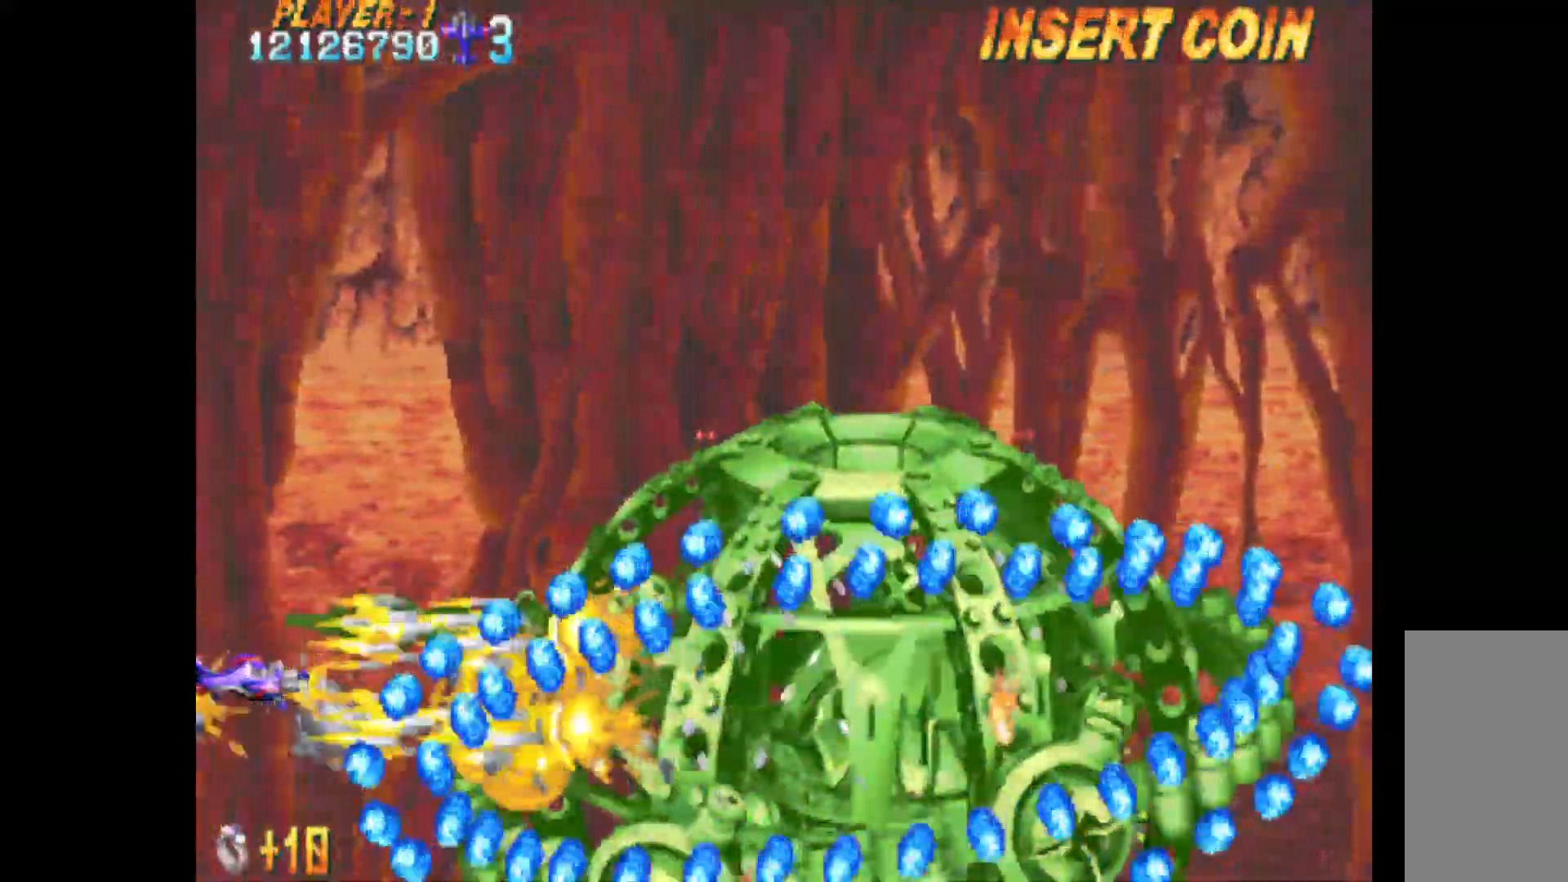
{"keys": ["q", "up"], "events": [[333, "q", "down"]]}
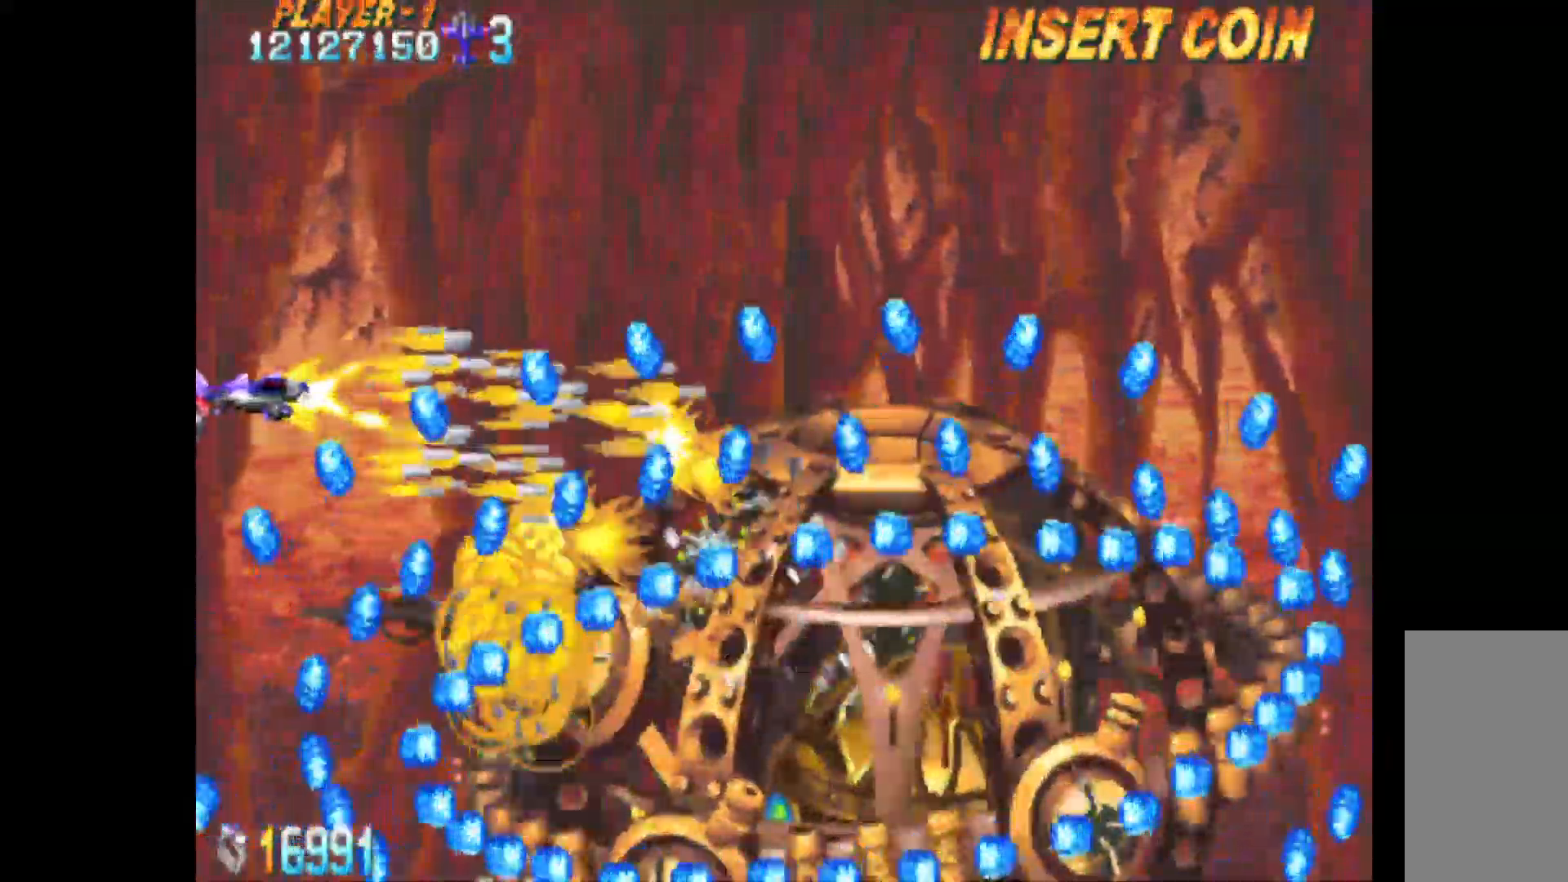
{"keys": ["q", "up"], "events": [[150, "right", "down"], [200, "right", "up"], [250, "up", "up"], [433, "up", "down"]]}
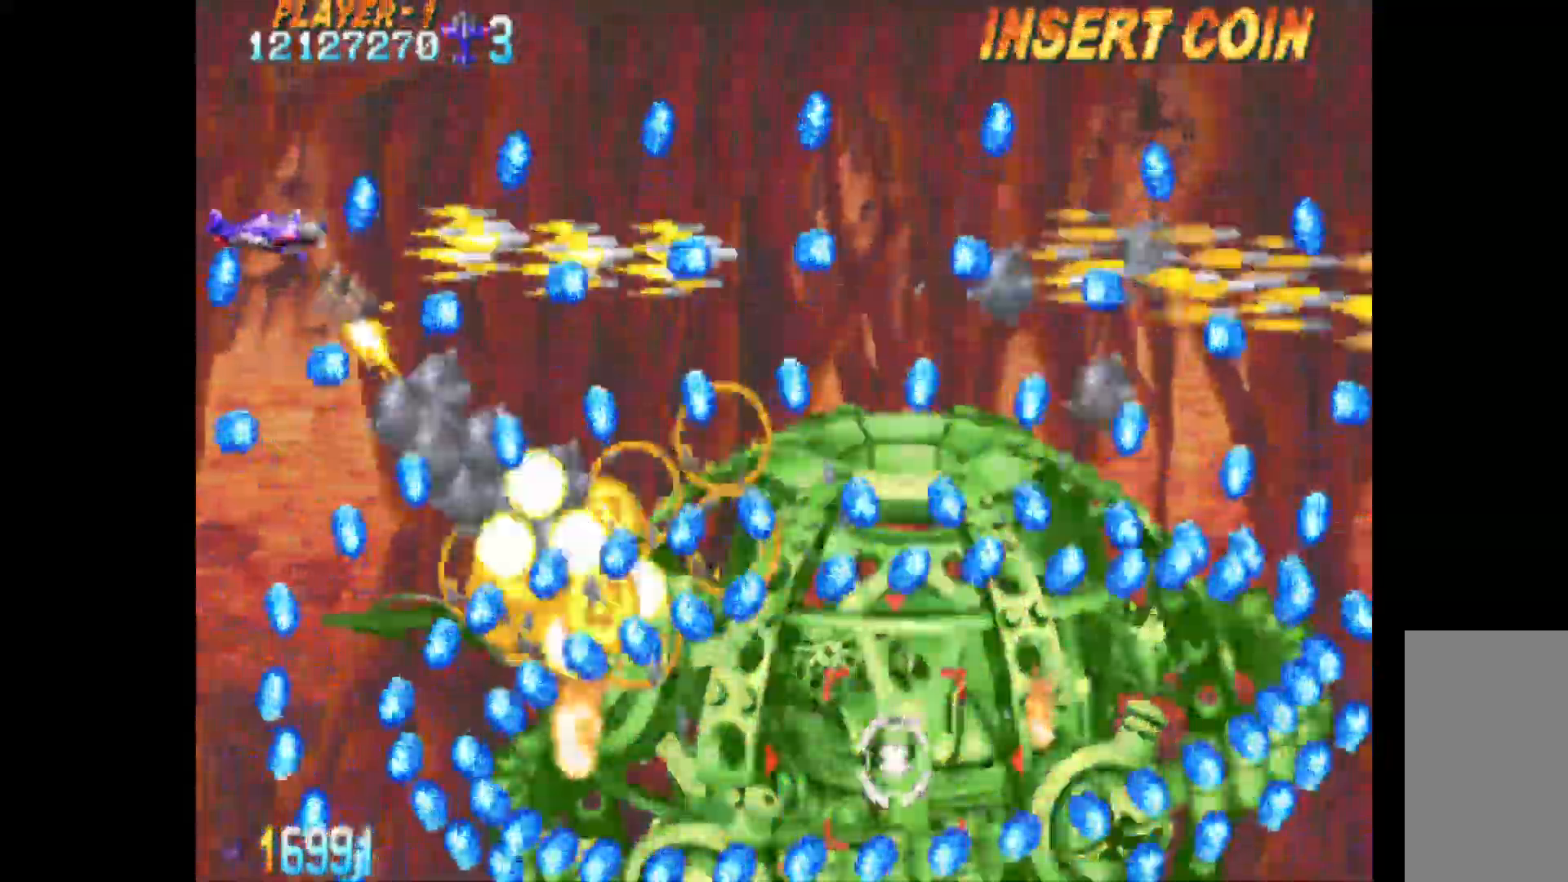
{"keys": ["q", "right", "up"], "events": [[33, "right", "down"], [217, "right", "up"], [267, "up", "up"], [400, "right", "down"], [400, "up", "down"]]}
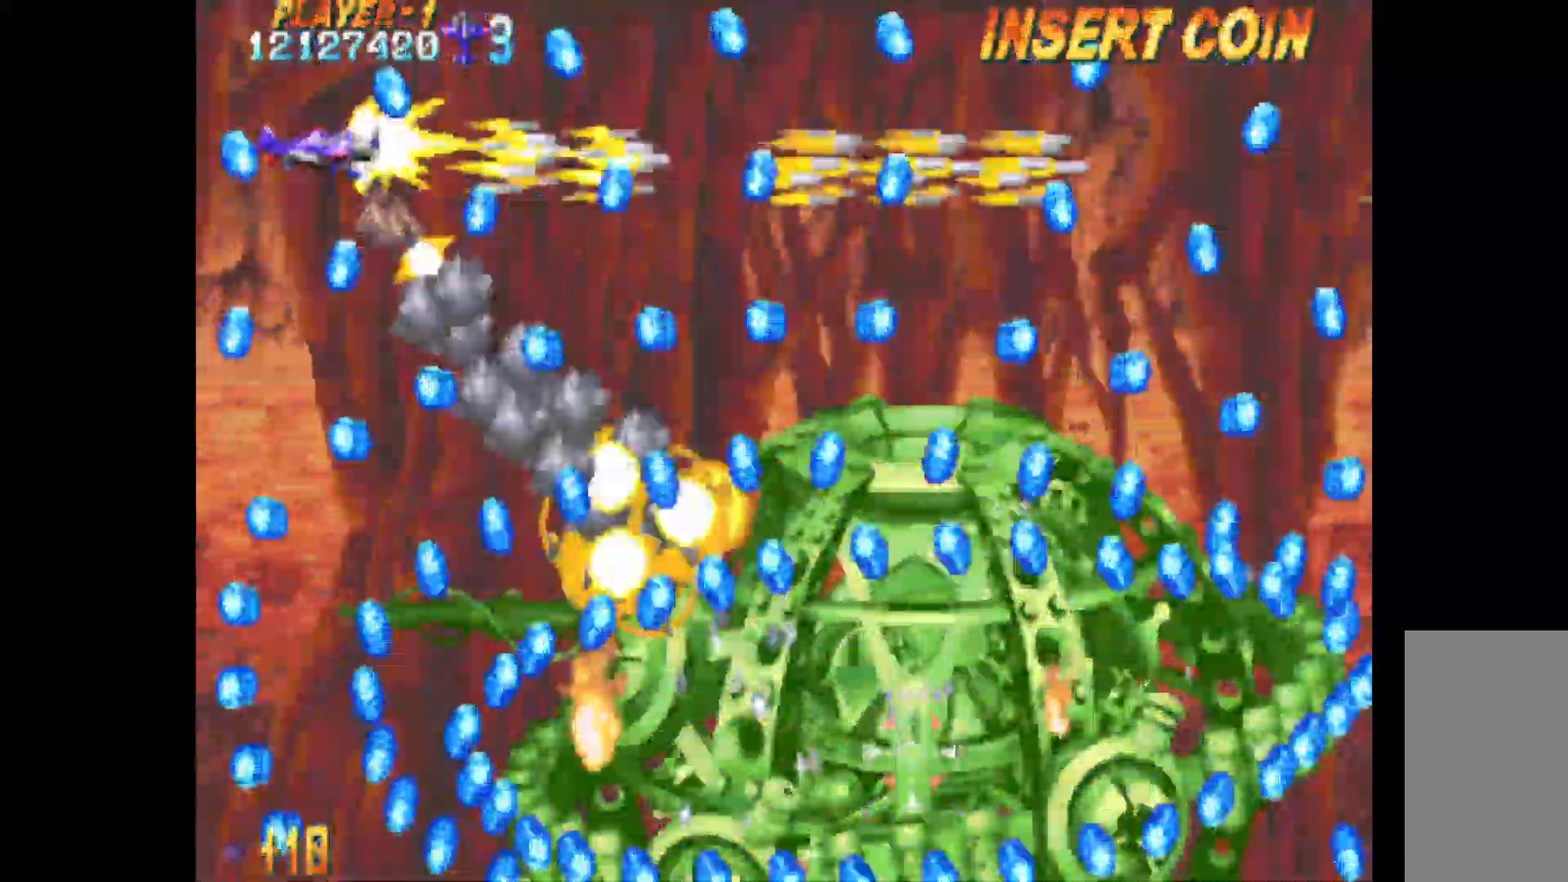
{"keys": ["q", "right", "up"], "events": [[83, "up", "up"], [133, "right", "up"], [233, "right", "down"], [233, "up", "down"]]}
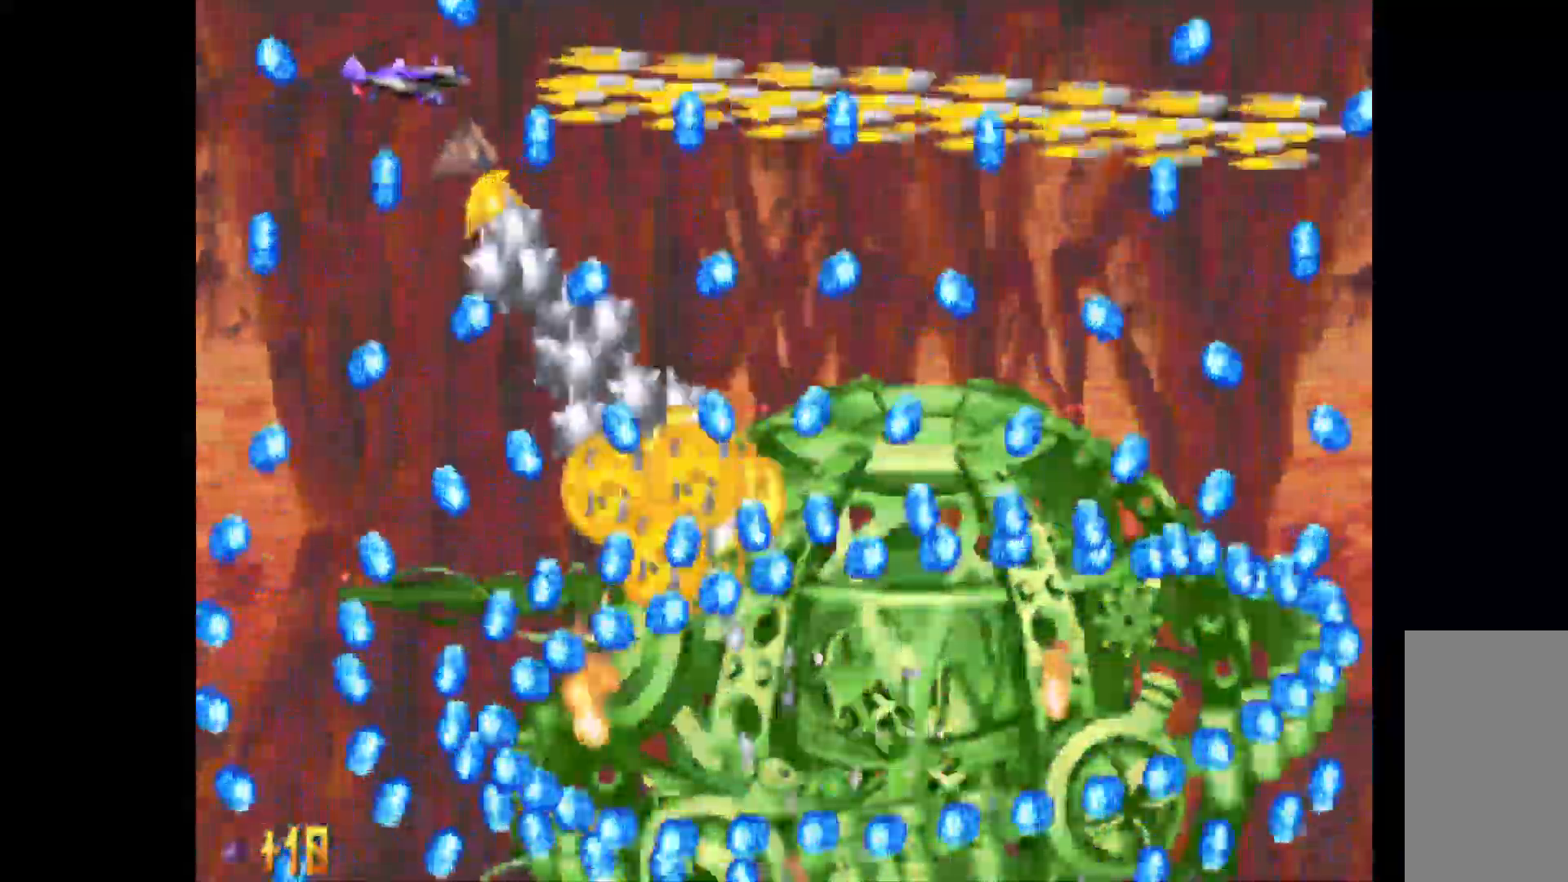
{"keys": ["q"], "events": [[17, "up", "up"], [100, "right", "up"], [250, "right", "down"], [283, "up", "down"], [383, "up", "up"], [433, "right", "up"]]}
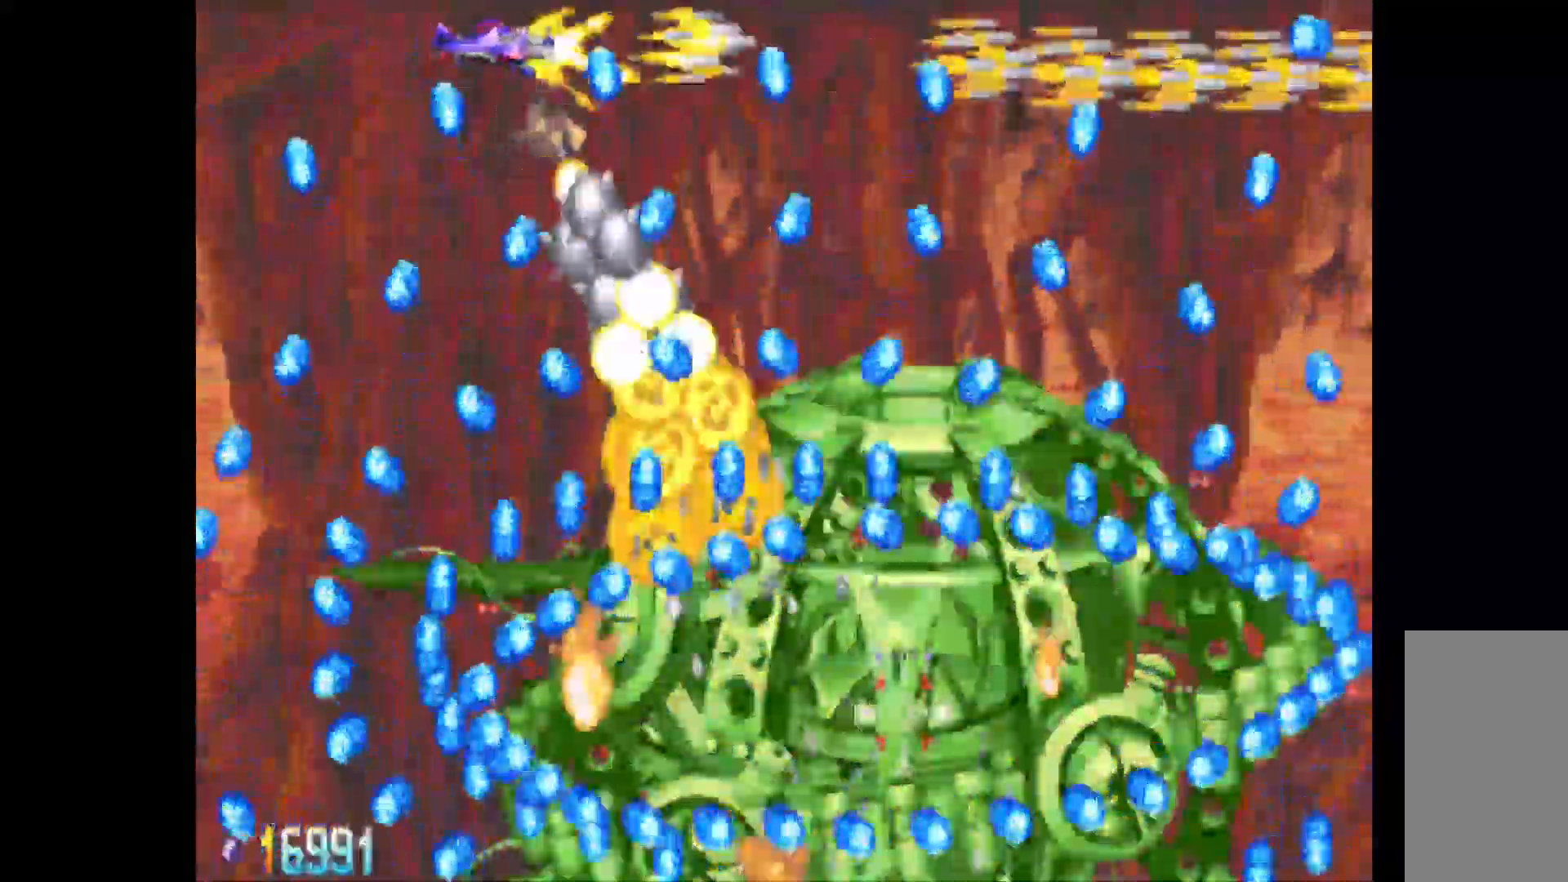
{"keys": ["q"], "events": [[67, "right", "down"], [350, "right", "up"], [450, "right", "down"], [500, "right", "up"]]}
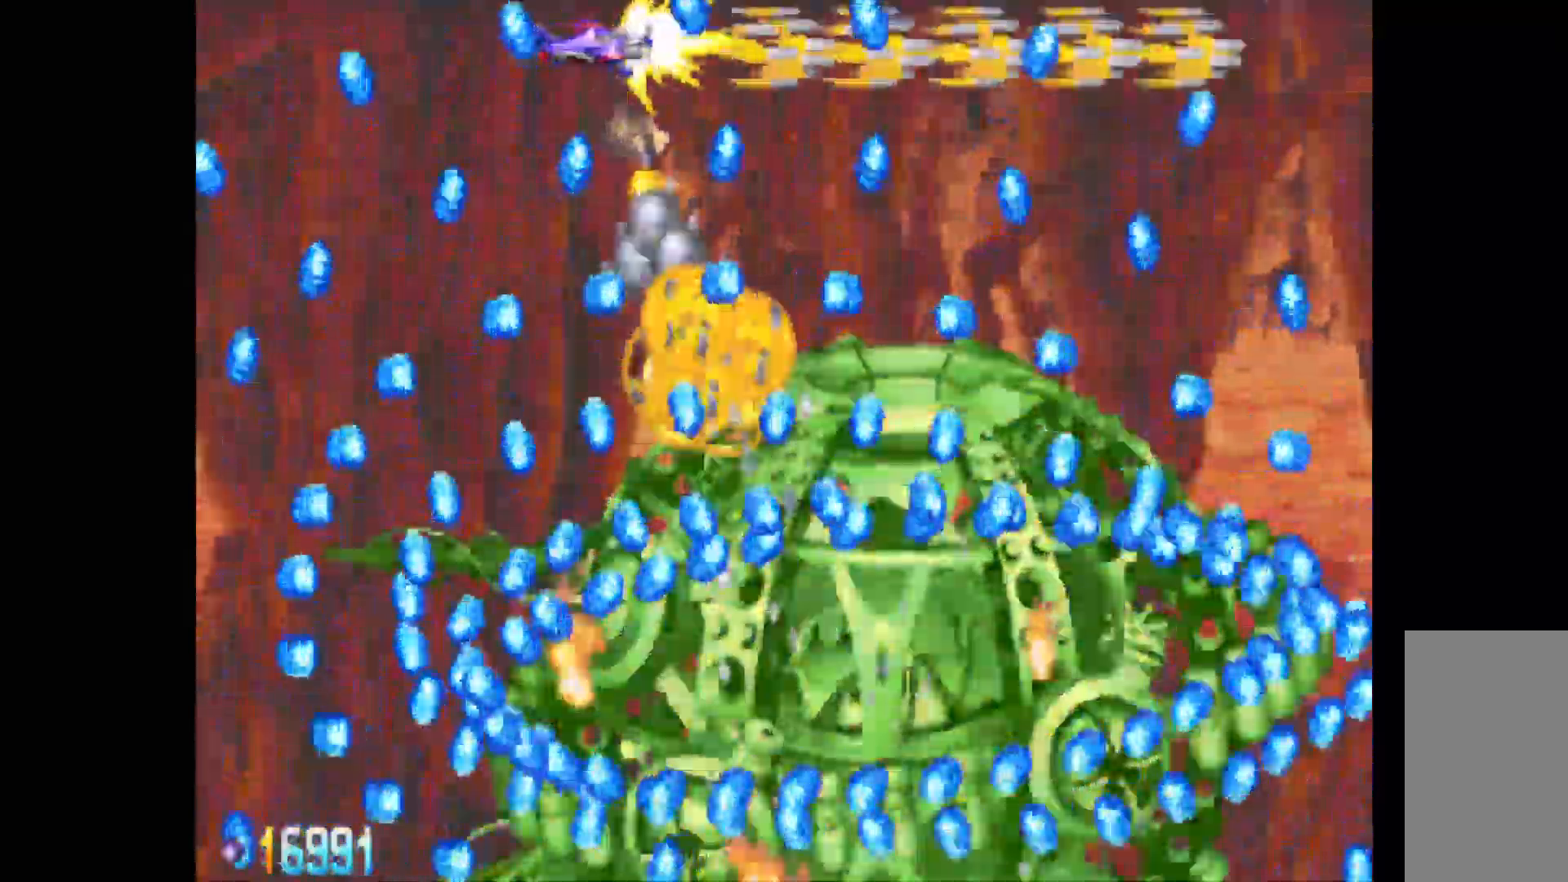
{"keys": ["q", "right"], "events": [[83, "left", "down"], [367, "left", "up"], [417, "right", "down"]]}